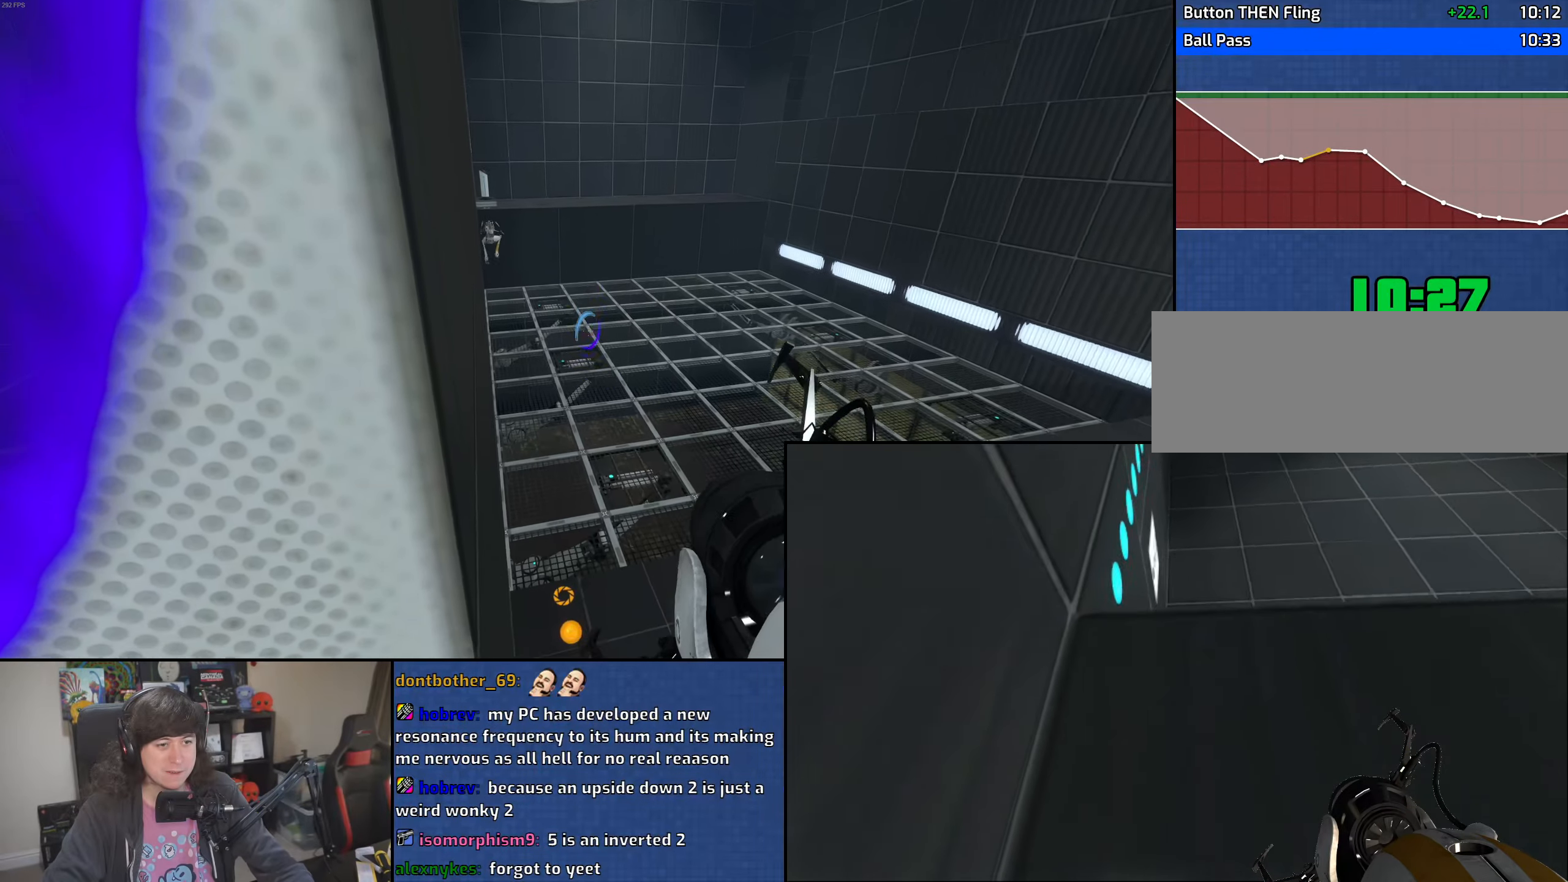
Gameplay with keyboard and mouse; each line is a JSON object with the keys and mouse buttons held at the frame after it. "events" lists presses ("down") and releases ("up") of "1", "2", "3", "4", "5", "6", "8", "a", "alt", "b", "c", "ctrl", "d", "down", "e", "escape", "f", "f1", "f2", "f3", "g", "h", "left", "n", "num2", "q", "r", "right", "s", "shift", "space", "t", "tab", "up", "v", "w", "x", "y", "z", "mouse_left", "mouse_wheel" and "mouse_right" between this image and that frame as [ms after this image, input, new state], when the widget could be followed in between. "mouse_left", "mouse_wheel", "mouse_right" = the "left", "wheel", "right" buttons of the "mouse" list. No other keys are recorded. "wheel" means that the mouse wheel is clicked or scrolled. Mouse movement is not recorded.
{"keys": ["ctrl"], "mouse": ["wheel"], "events": [[66, "mouse_wheel", "up"], [183, "mouse_wheel", "down"], [383, "mouse_wheel", "up"], [466, "mouse_wheel", "down"]]}
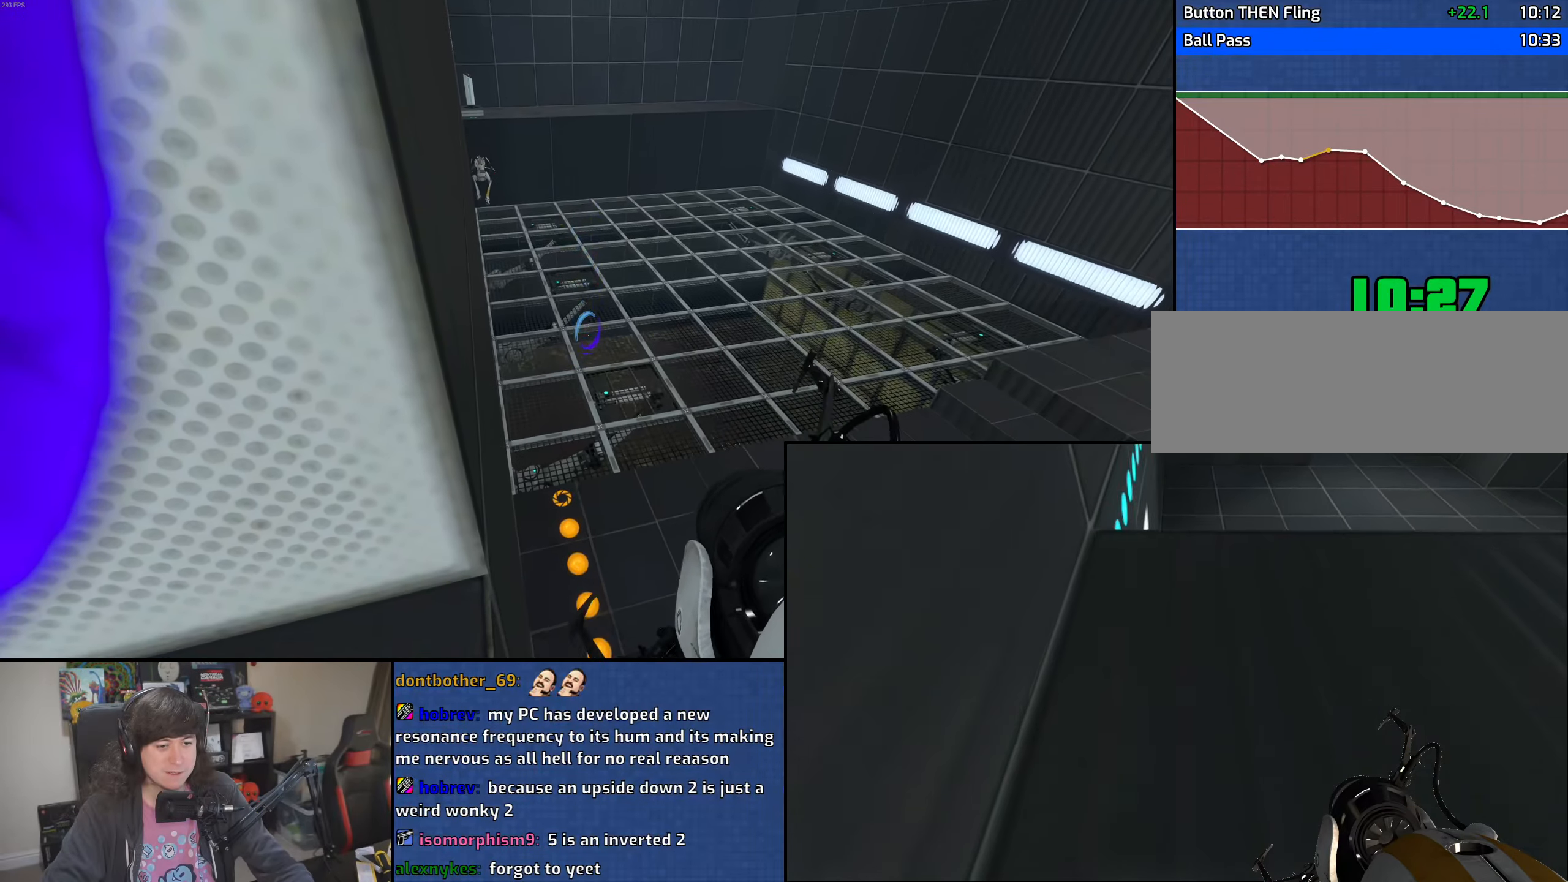
{"keys": ["ctrl"], "mouse": ["wheel"], "events": [[150, "mouse_wheel", "up"], [216, "mouse_wheel", "down"], [433, "mouse_wheel", "up"], [466, "mouse_wheel", "down"]]}
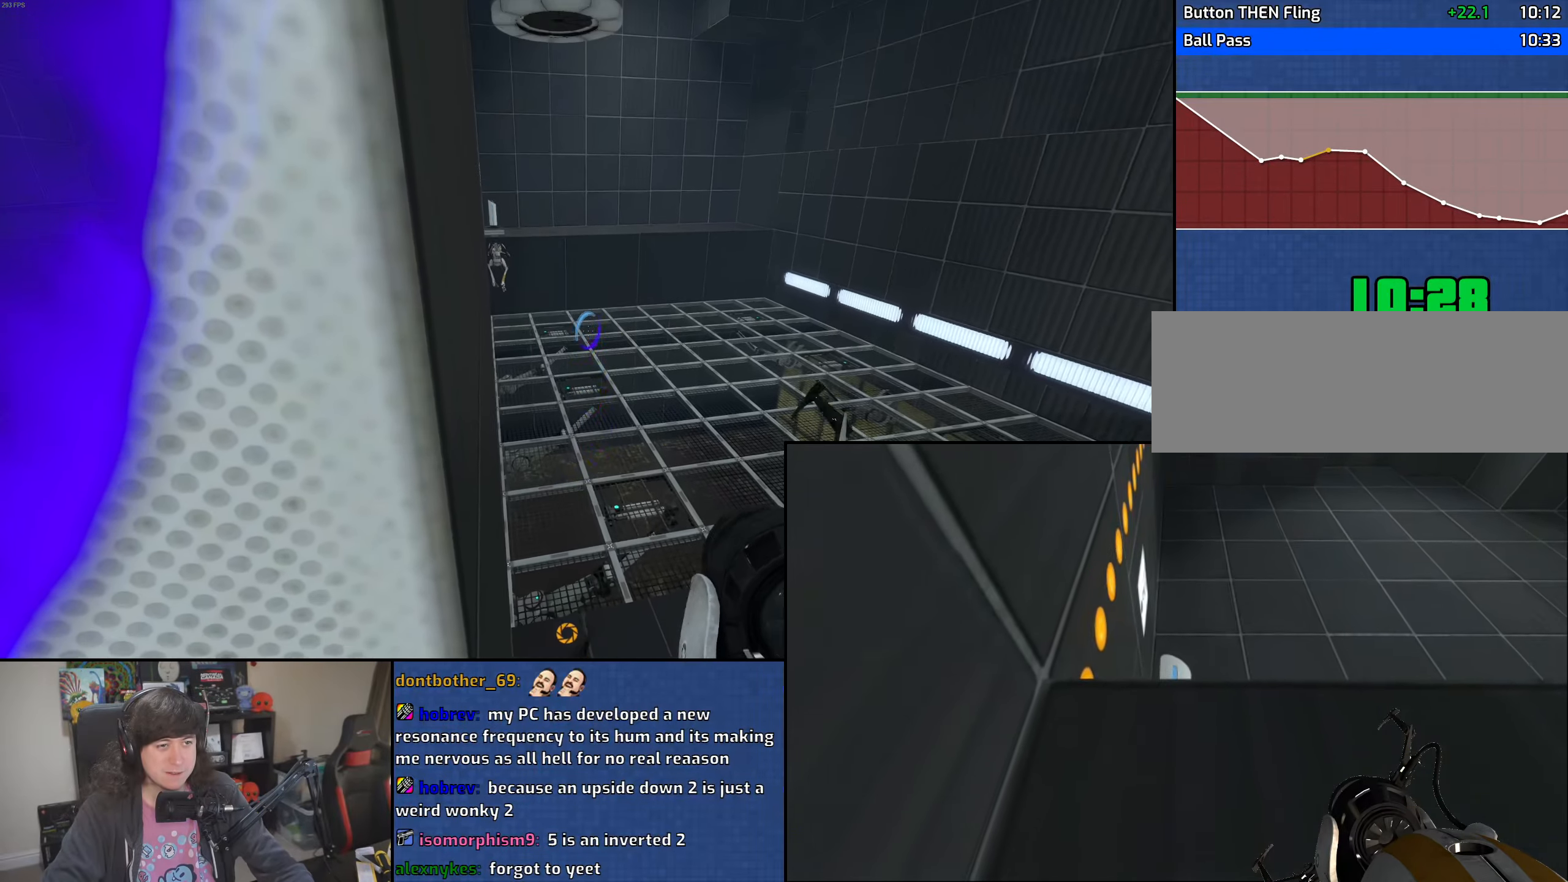
{"keys": ["ctrl"], "mouse": ["wheel"], "events": [[200, "mouse_wheel", "up"], [233, "mouse_wheel", "down"], [450, "mouse_wheel", "up"], [500, "mouse_wheel", "down"]]}
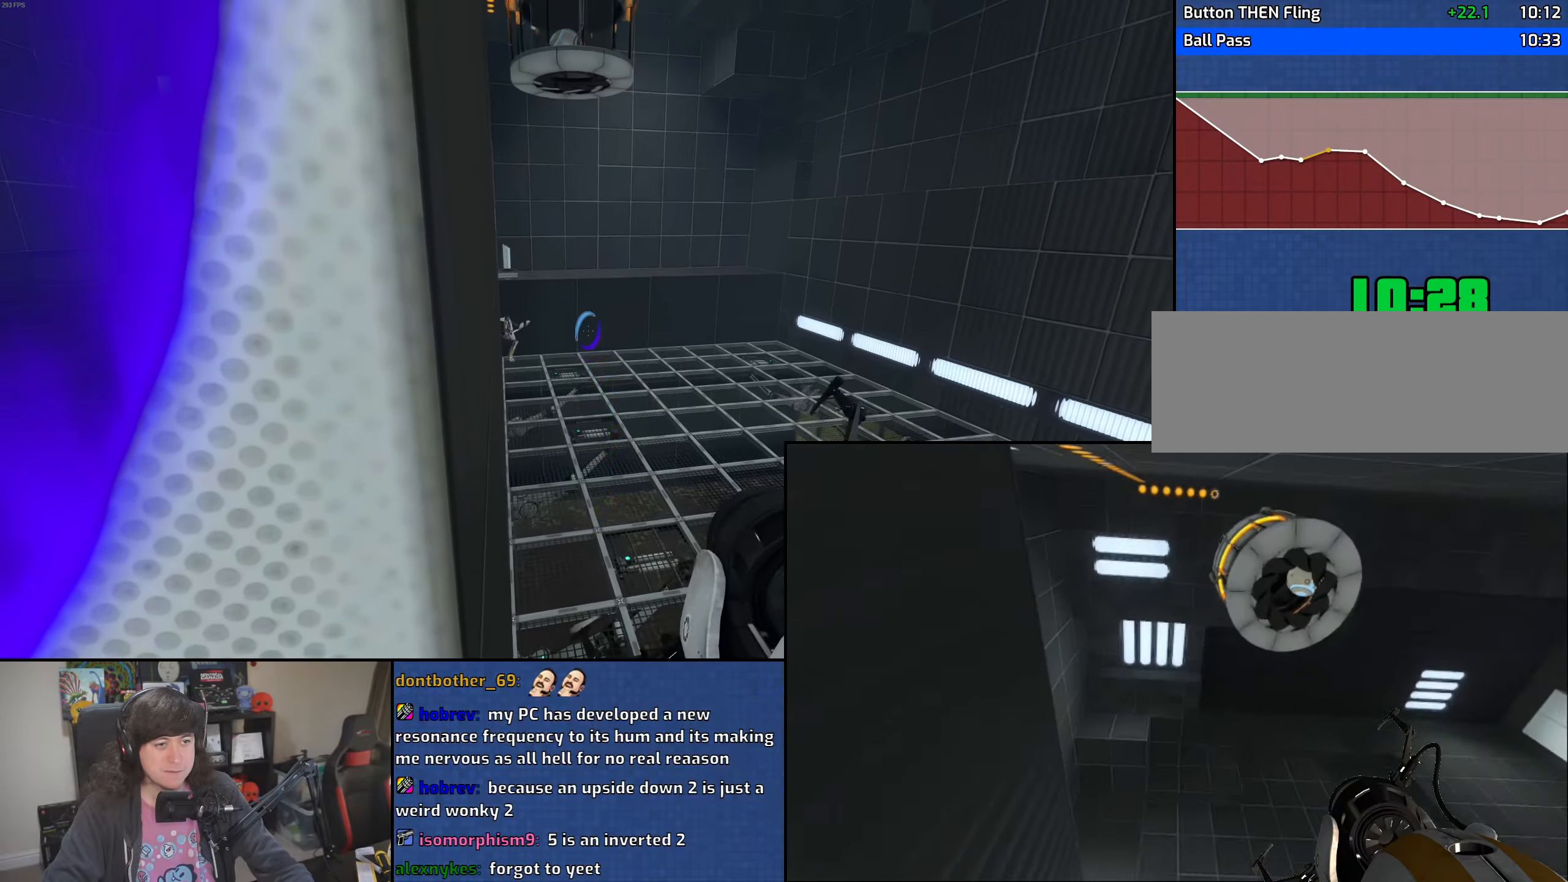
{"keys": ["ctrl"], "mouse": ["wheel"], "events": [[200, "mouse_wheel", "up"], [266, "mouse_wheel", "down"]]}
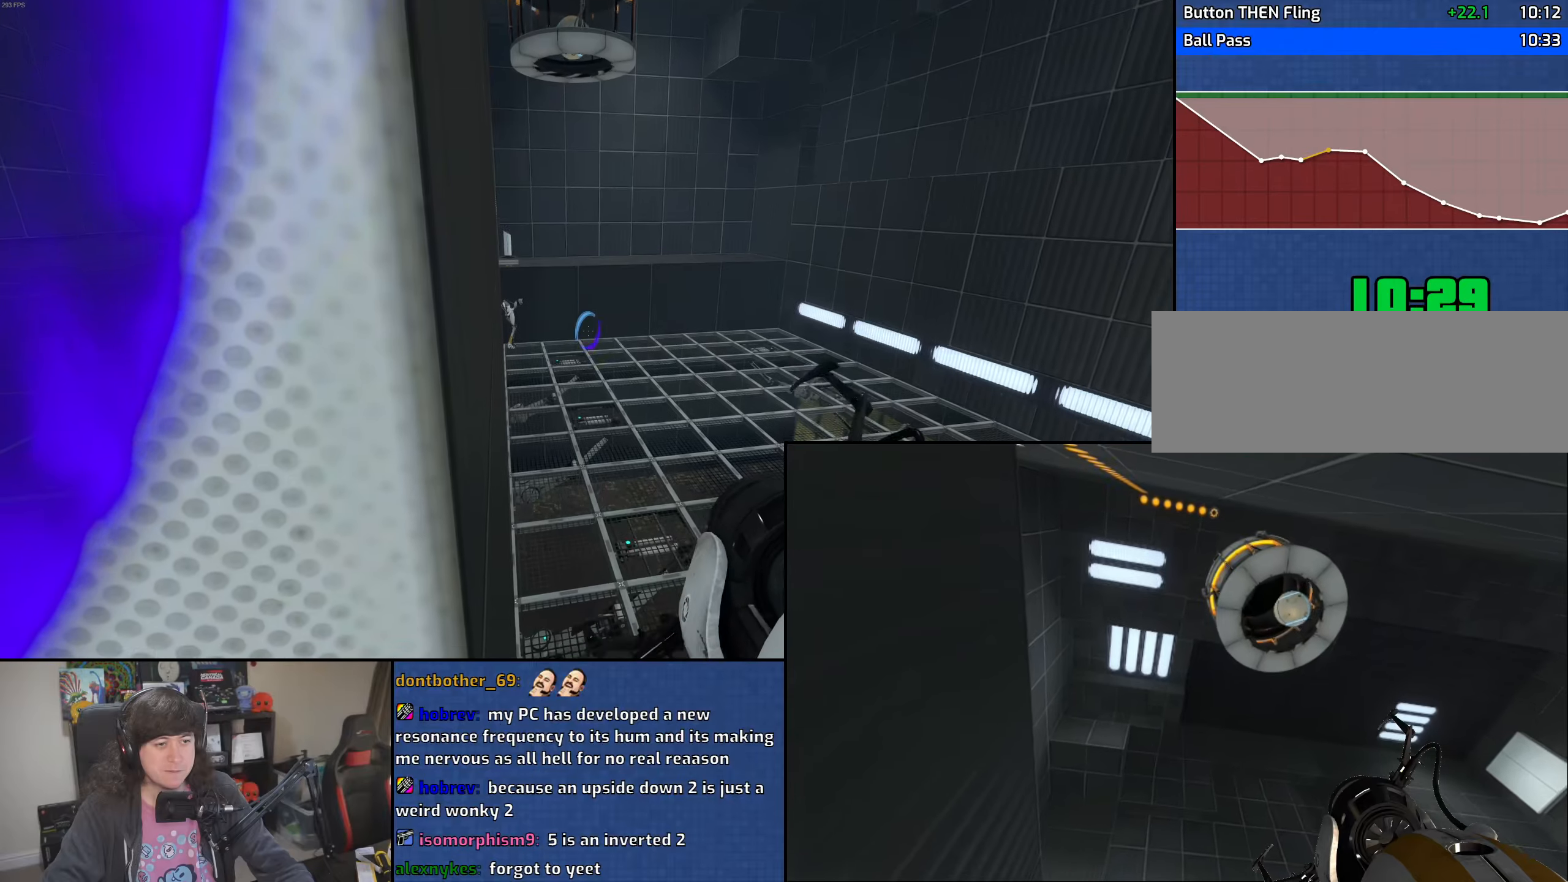
{"keys": ["ctrl"], "mouse": ["wheel"], "events": [[16, "mouse_wheel", "up"], [66, "mouse_wheel", "down"], [266, "mouse_wheel", "up"], [333, "mouse_wheel", "down"]]}
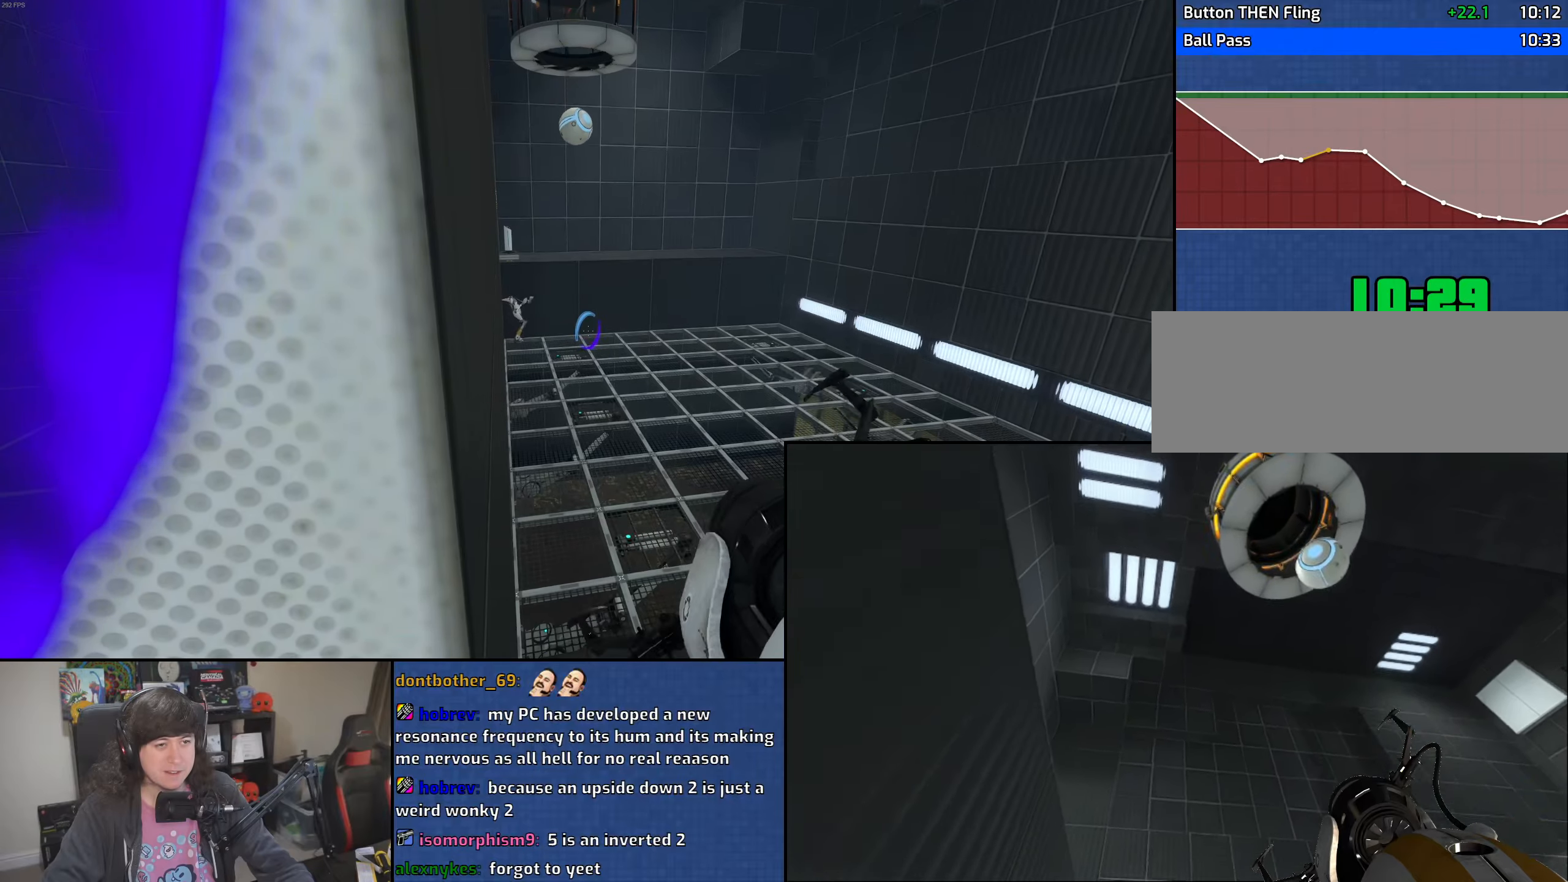
{"keys": ["ctrl"], "mouse": ["wheel"], "events": [[33, "mouse_wheel", "up"], [100, "mouse_wheel", "down"], [333, "mouse_wheel", "up"], [383, "mouse_wheel", "down"]]}
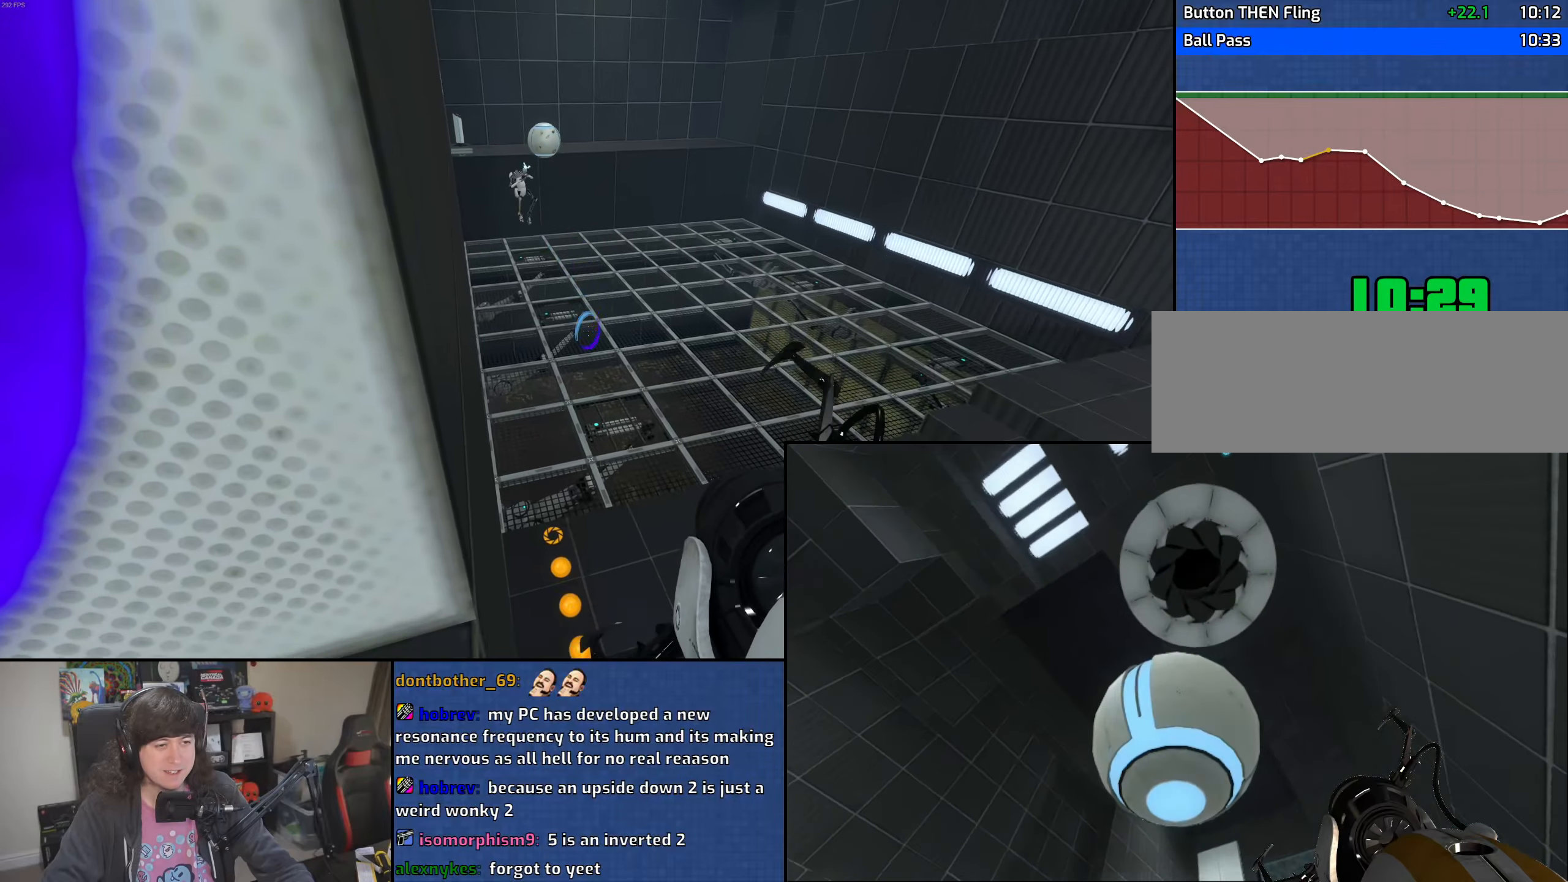
{"keys": ["ctrl"], "mouse": ["wheel"], "events": [[66, "mouse_wheel", "up"], [150, "mouse_wheel", "down"], [383, "mouse_wheel", "up"], [433, "mouse_wheel", "down"]]}
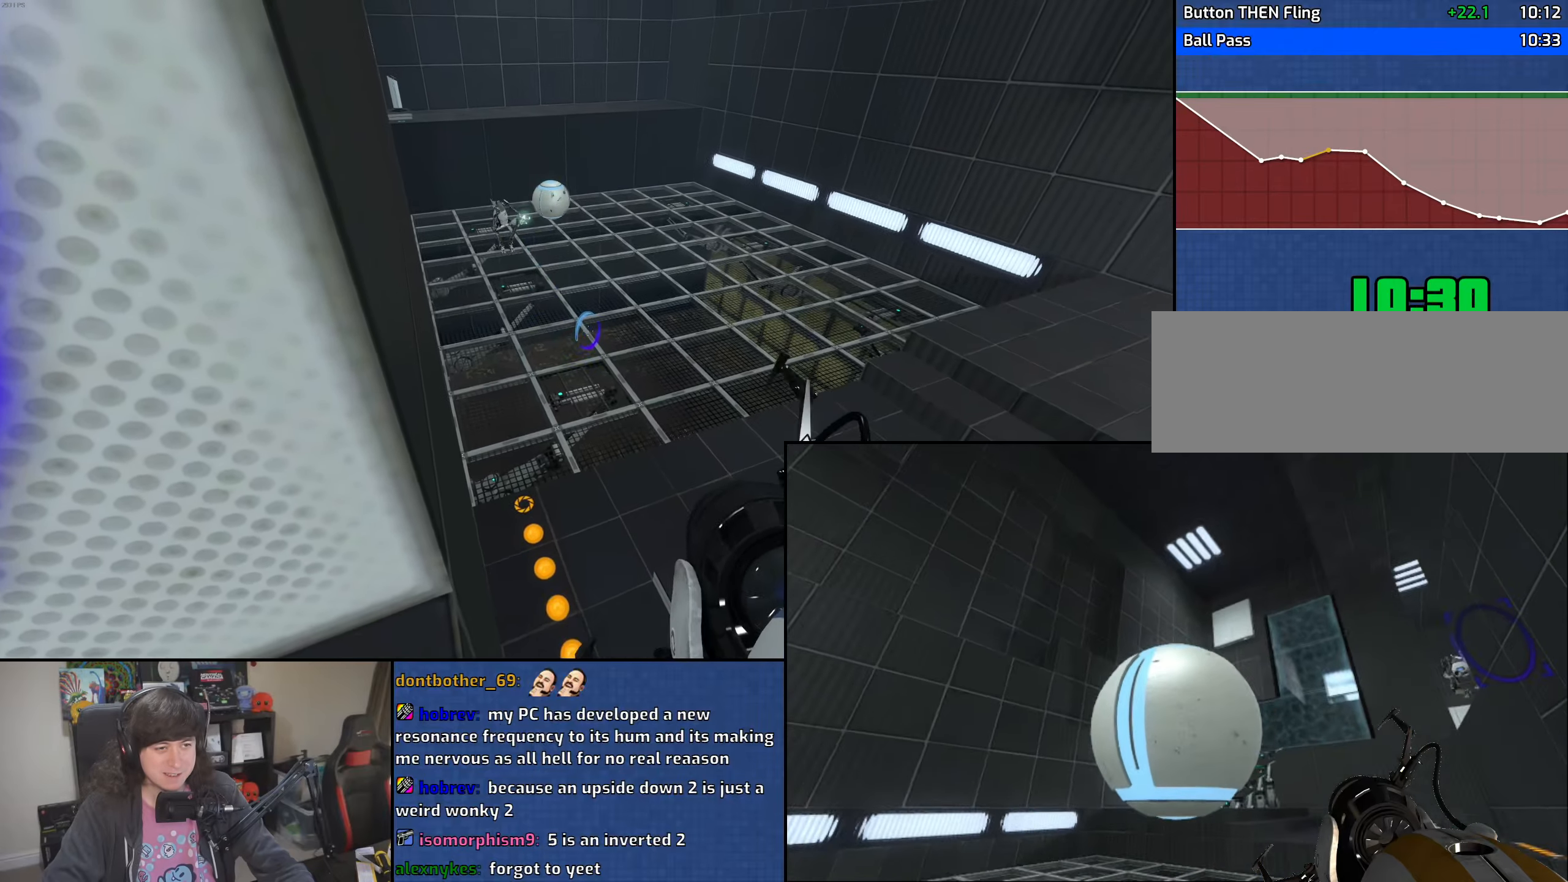
{"keys": ["ctrl"], "mouse": ["wheel"], "events": [[116, "mouse_wheel", "up"], [166, "mouse_wheel", "down"], [400, "mouse_wheel", "up"], [433, "mouse_wheel", "down"]]}
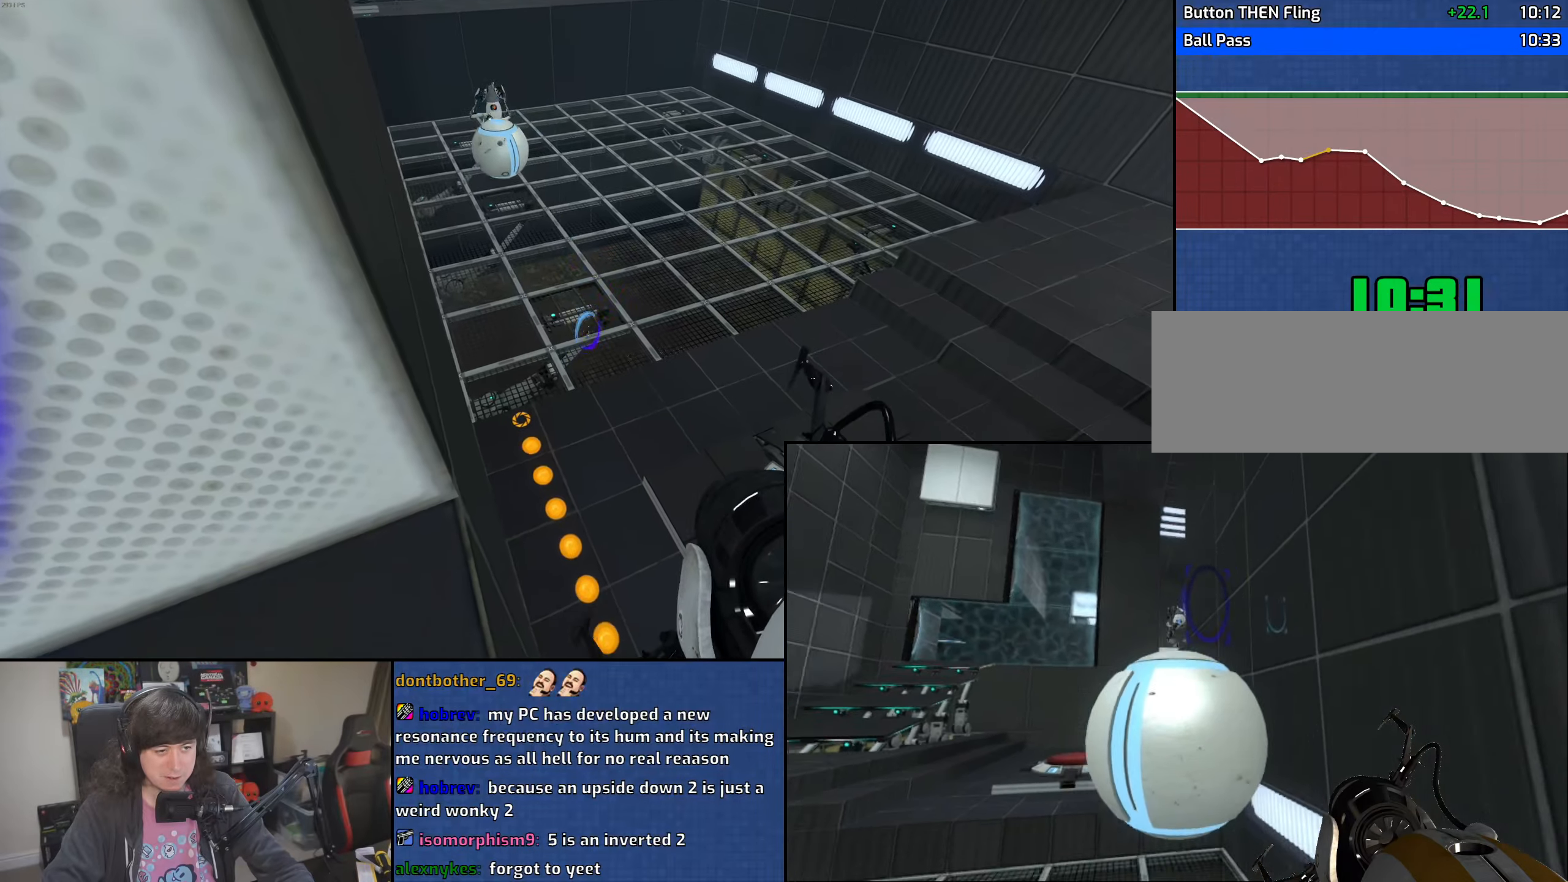
{"keys": ["ctrl"], "mouse": ["wheel"], "events": [[133, "mouse_wheel", "up"], [183, "mouse_wheel", "down"], [400, "mouse_wheel", "up"], [450, "mouse_wheel", "down"]]}
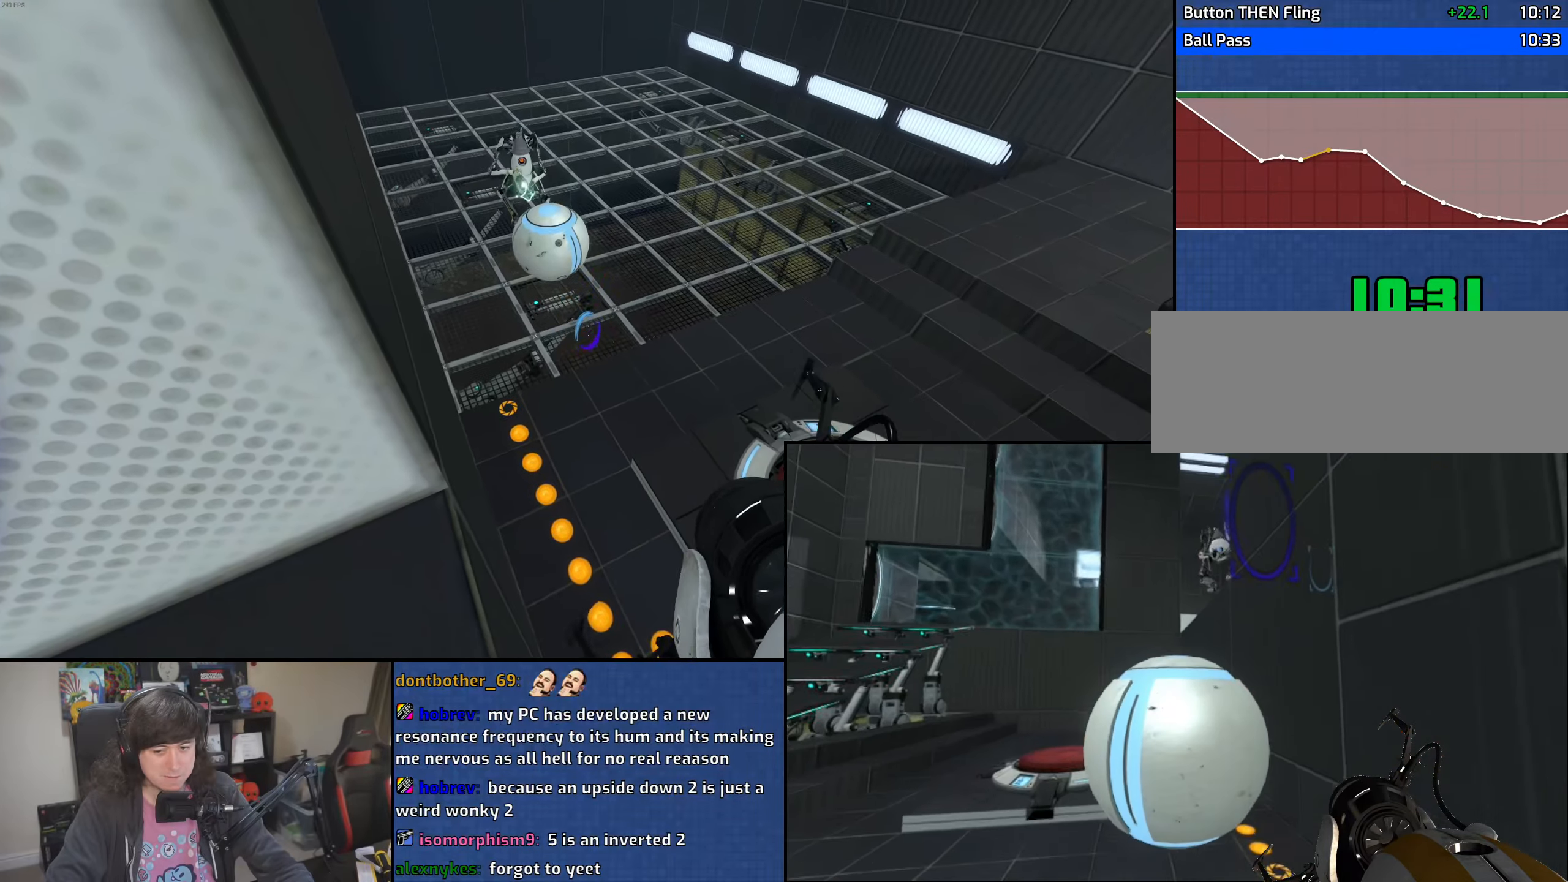
{"keys": ["ctrl"], "mouse": ["wheel"], "events": [[166, "mouse_wheel", "up"], [216, "mouse_wheel", "down"], [416, "mouse_wheel", "up"], [466, "mouse_wheel", "down"]]}
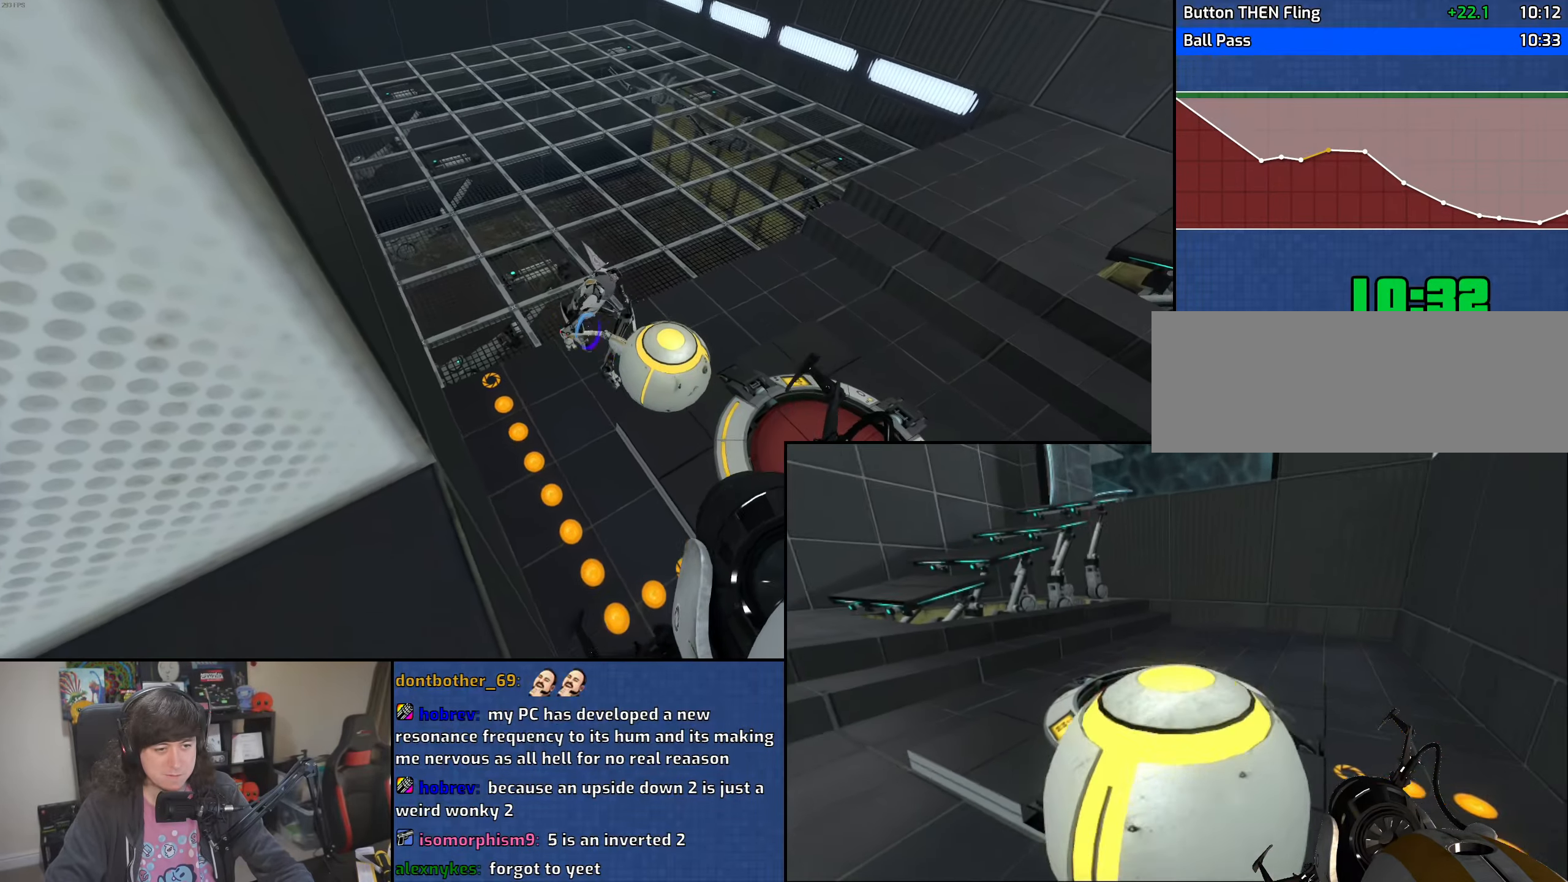
{"keys": ["ctrl"], "mouse": [], "events": [[183, "mouse_wheel", "up"], [250, "mouse_wheel", "down"], [466, "mouse_wheel", "up"]]}
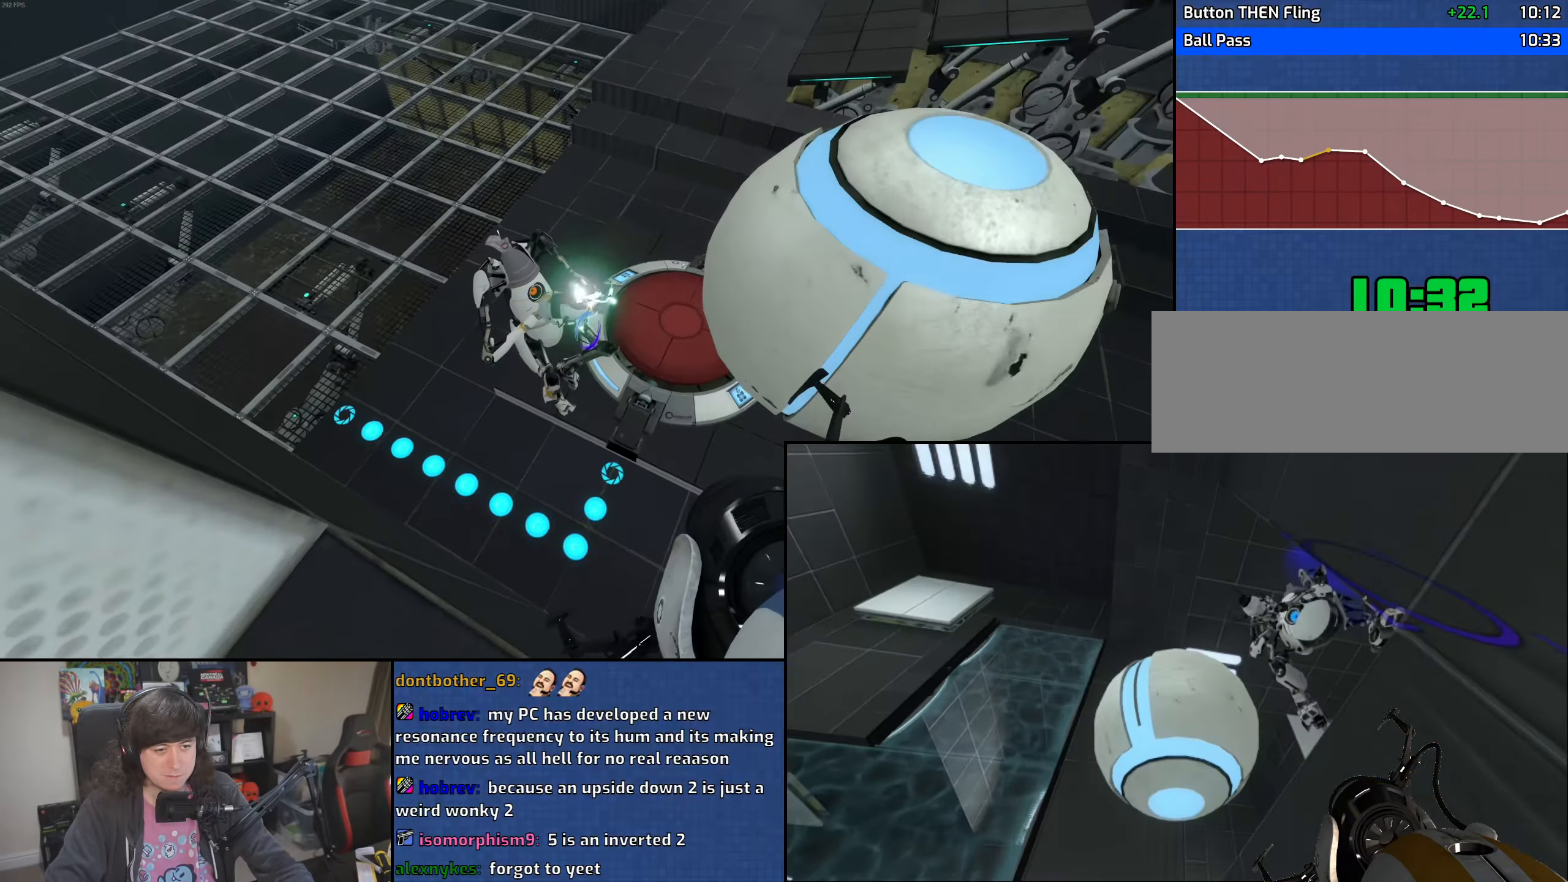
{"keys": ["a"], "mouse": [], "events": [[16, "mouse_wheel", "down"], [233, "mouse_wheel", "up"], [316, "mouse_wheel", "down"], [416, "ctrl", "up"], [500, "a", "down"], [500, "mouse_wheel", "up"]]}
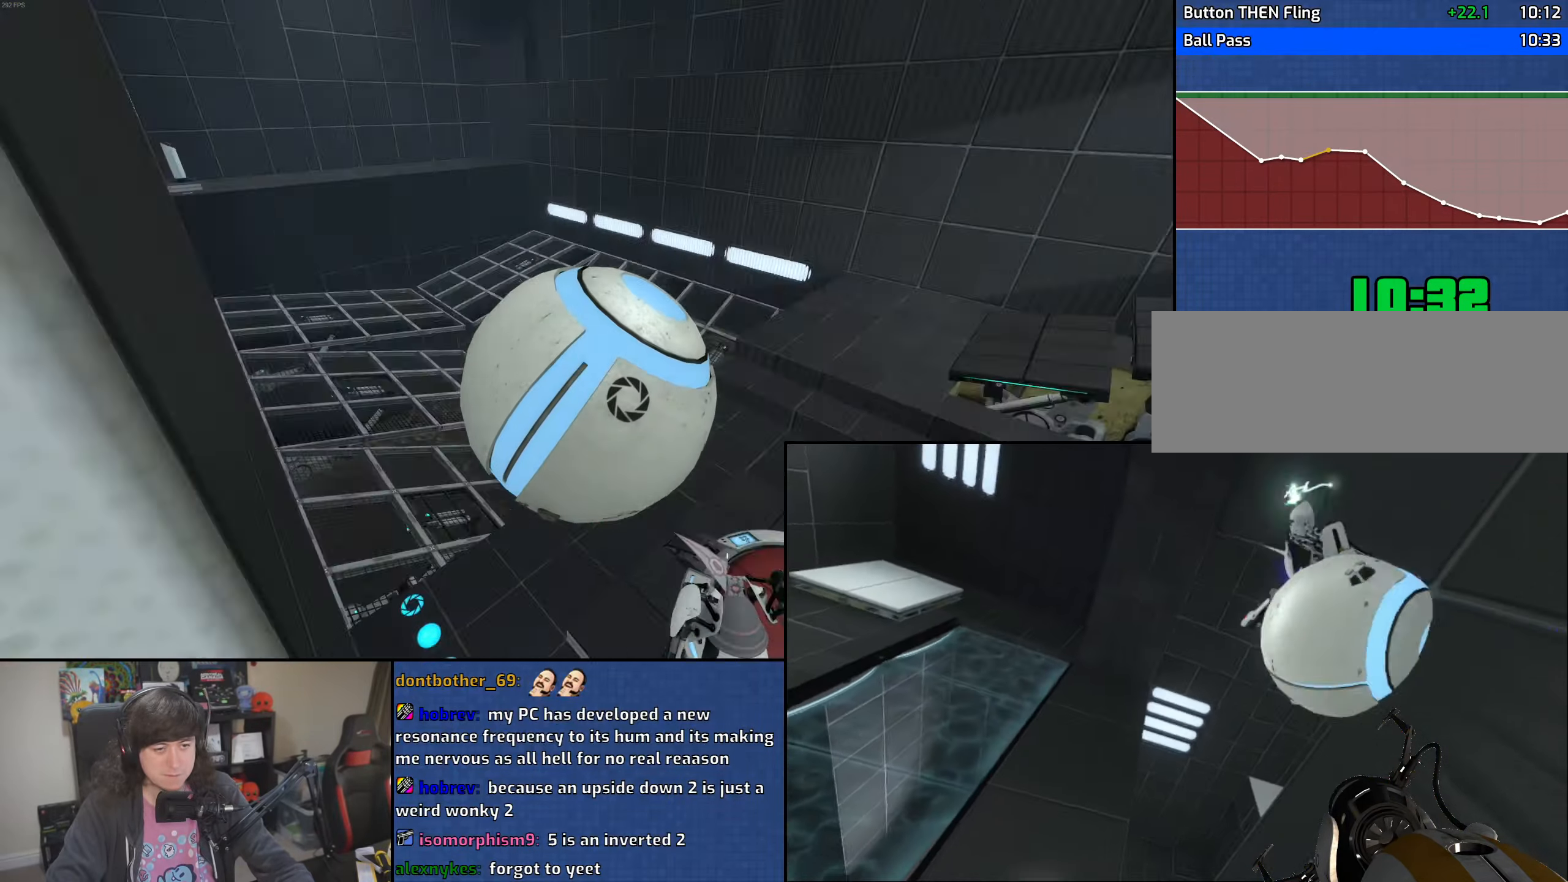
{"keys": ["d", "w"], "mouse": [], "events": [[133, "w", "down"], [283, "a", "up"], [483, "d", "down"]]}
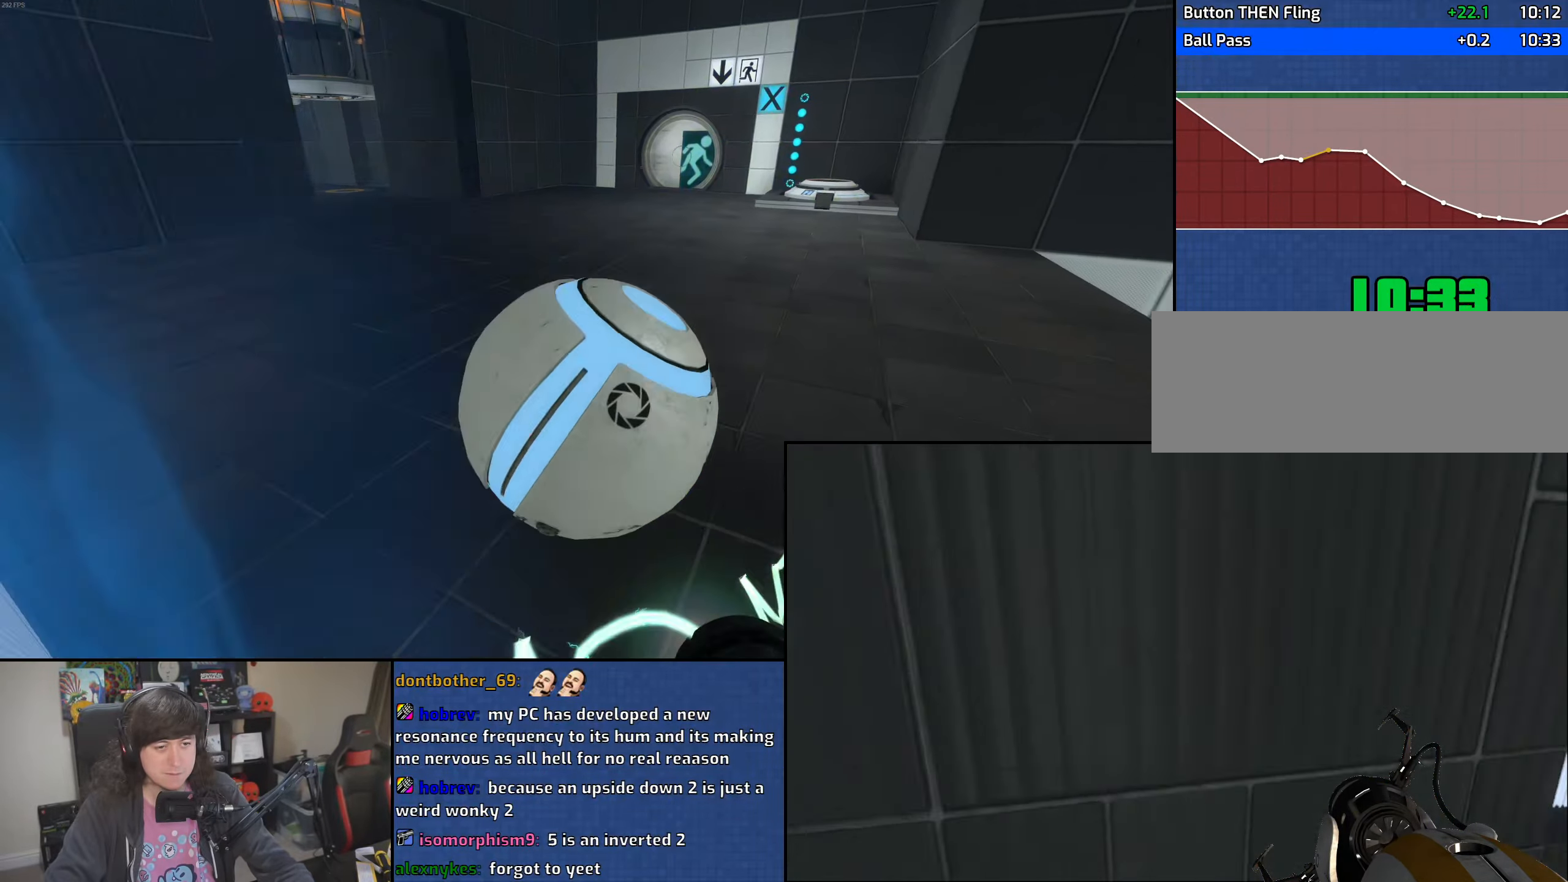
{"keys": ["a"], "mouse": [], "events": [[150, "a", "down"], [200, "w", "up"], [216, "d", "up"], [216, "mouse_wheel", "down"], [483, "mouse_wheel", "up"]]}
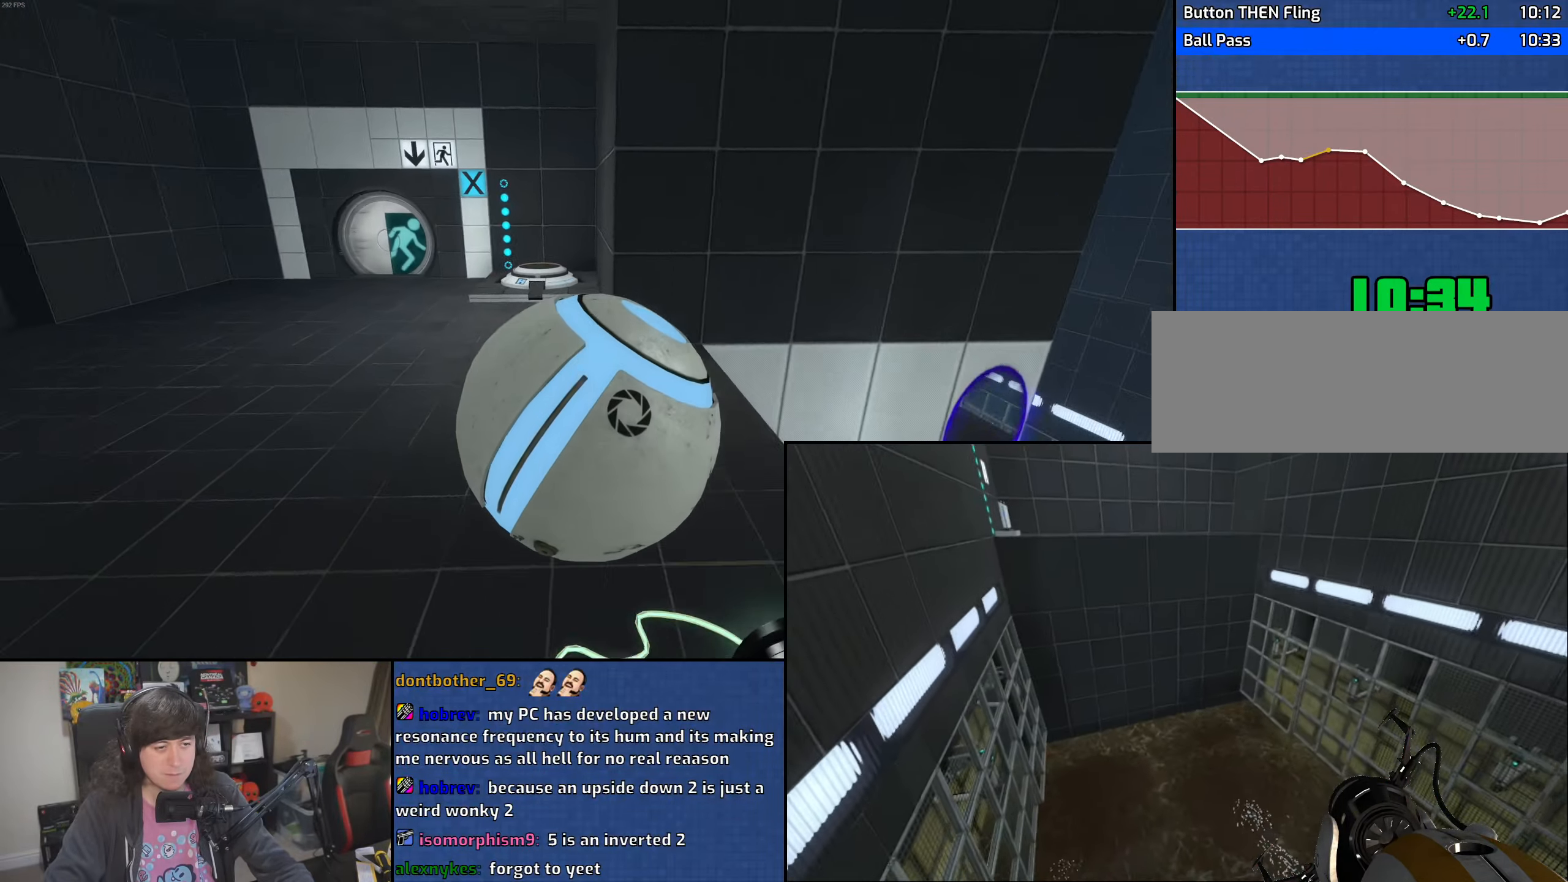
{"keys": ["d"], "mouse": ["wheel"], "events": [[316, "d", "down"], [366, "a", "up"], [466, "mouse_wheel", "down"]]}
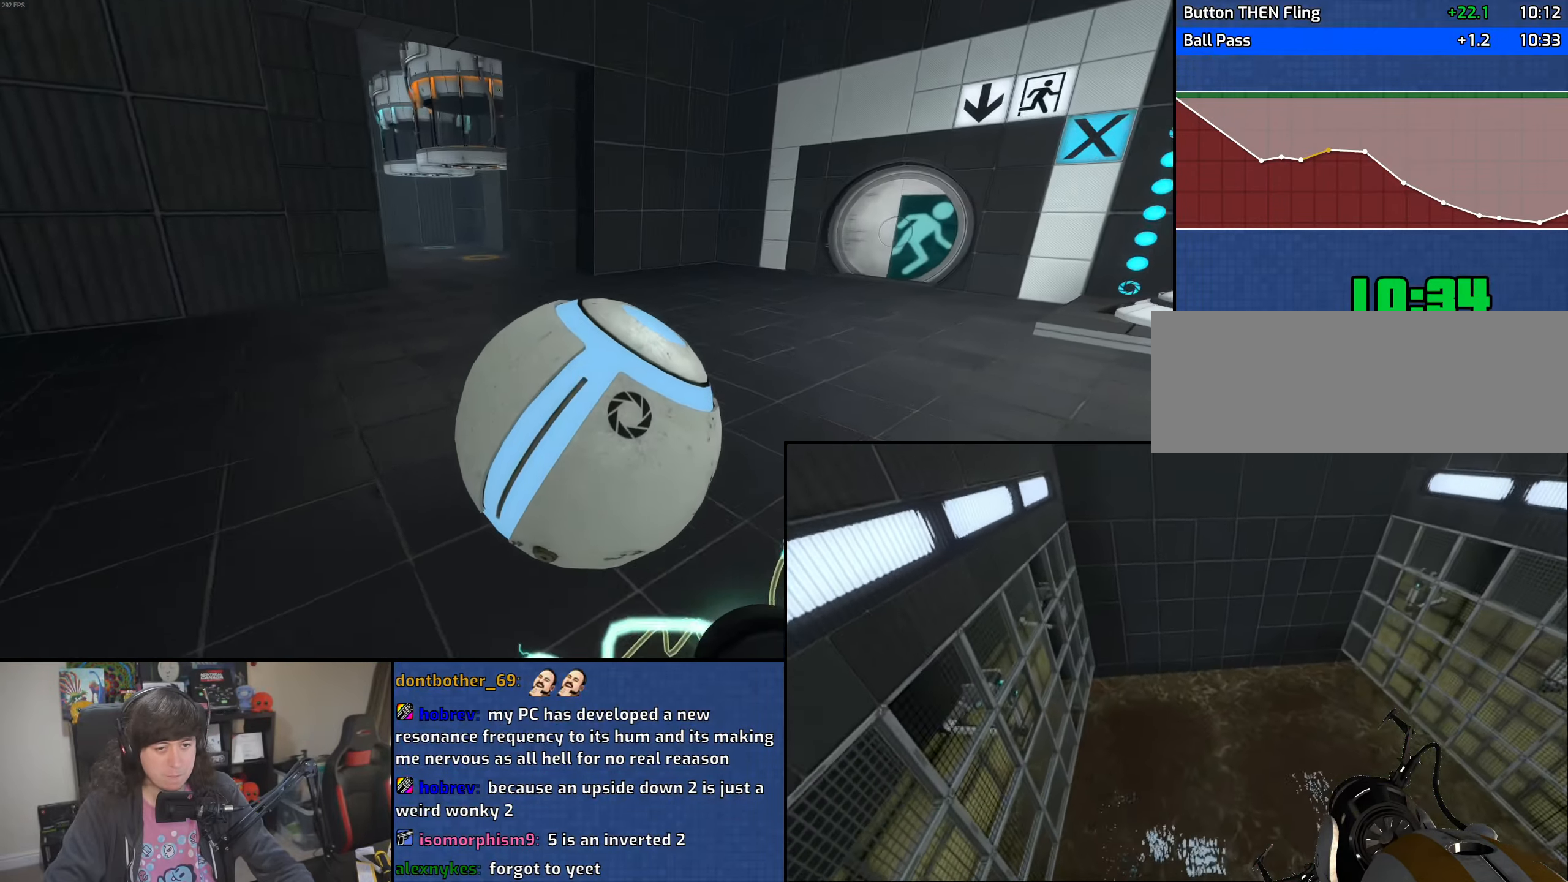
{"keys": ["d"], "mouse": [], "events": [[233, "mouse_wheel", "up"]]}
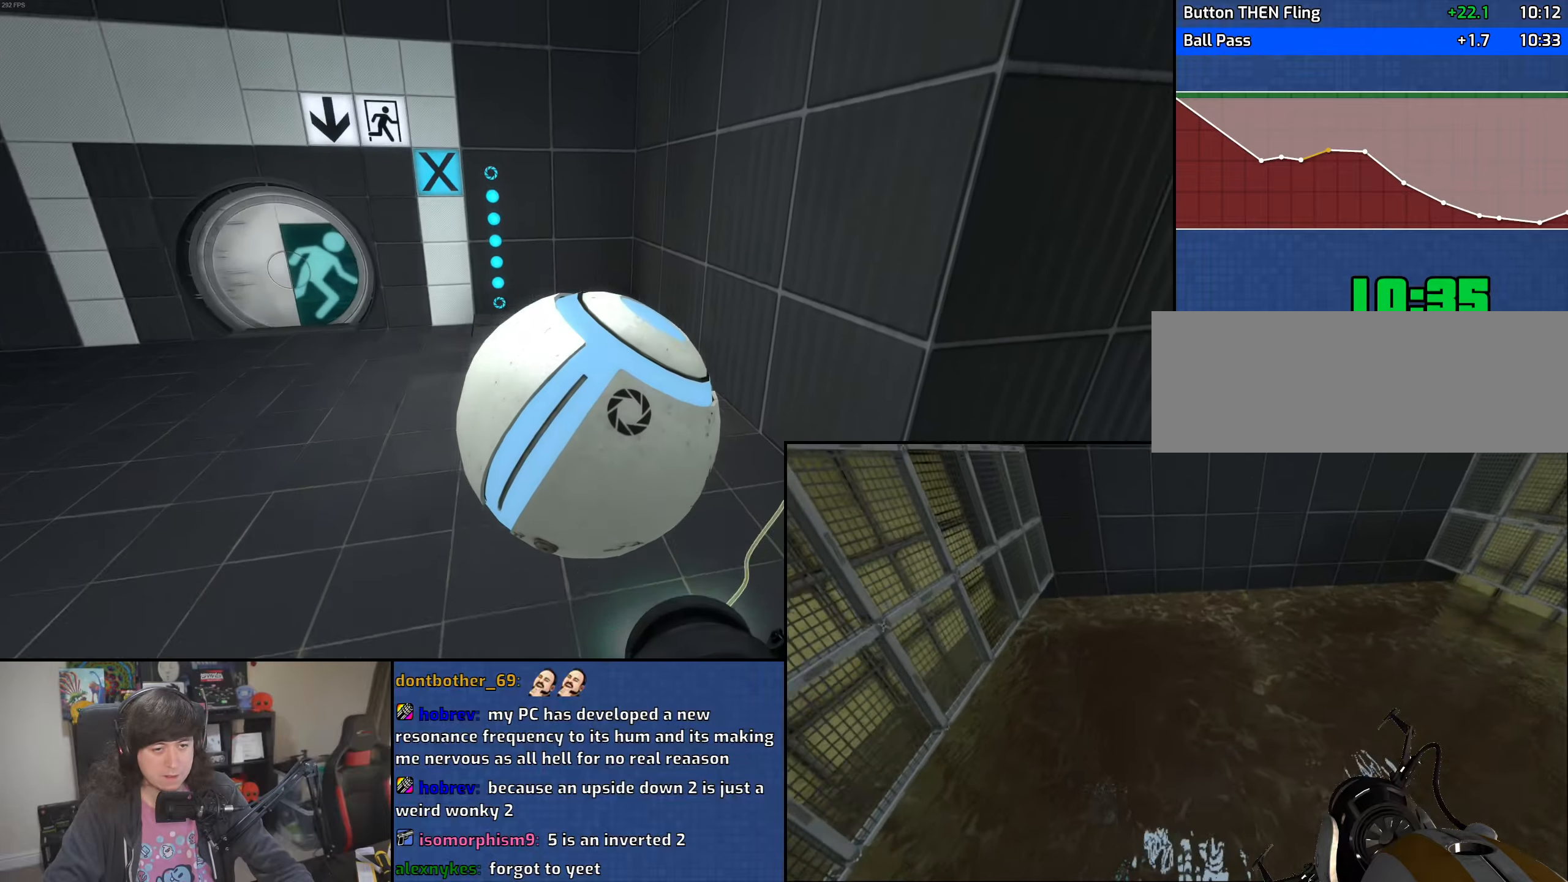
{"keys": ["a"], "mouse": [], "events": [[66, "a", "down"], [100, "d", "up"], [233, "mouse_wheel", "down"], [483, "mouse_wheel", "up"]]}
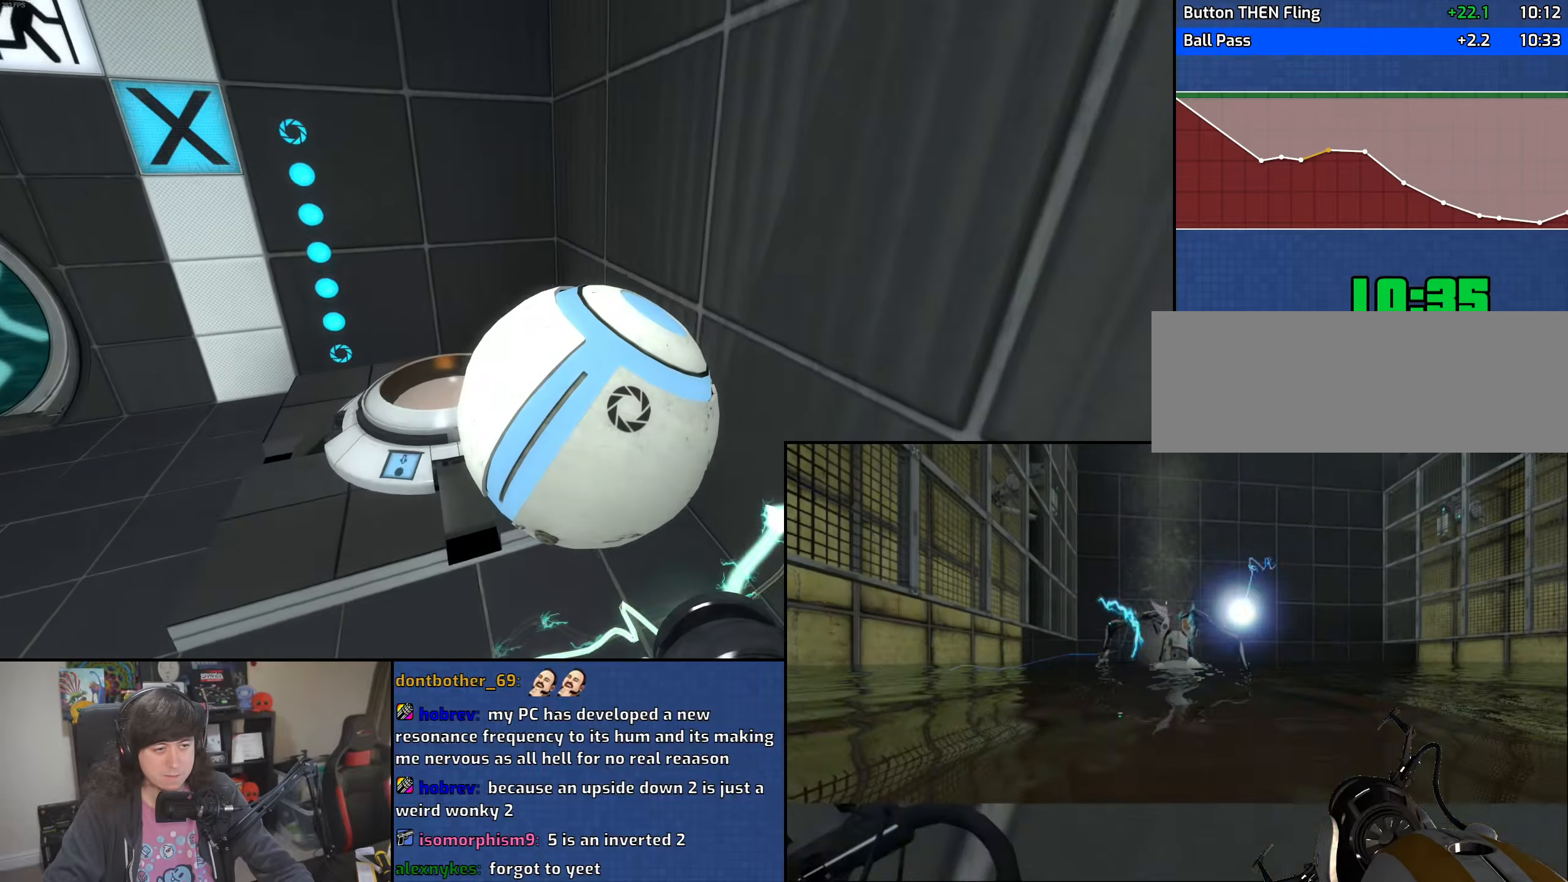
{"keys": [], "mouse": [], "events": [[116, "s", "down"], [266, "a", "up"], [300, "s", "up"]]}
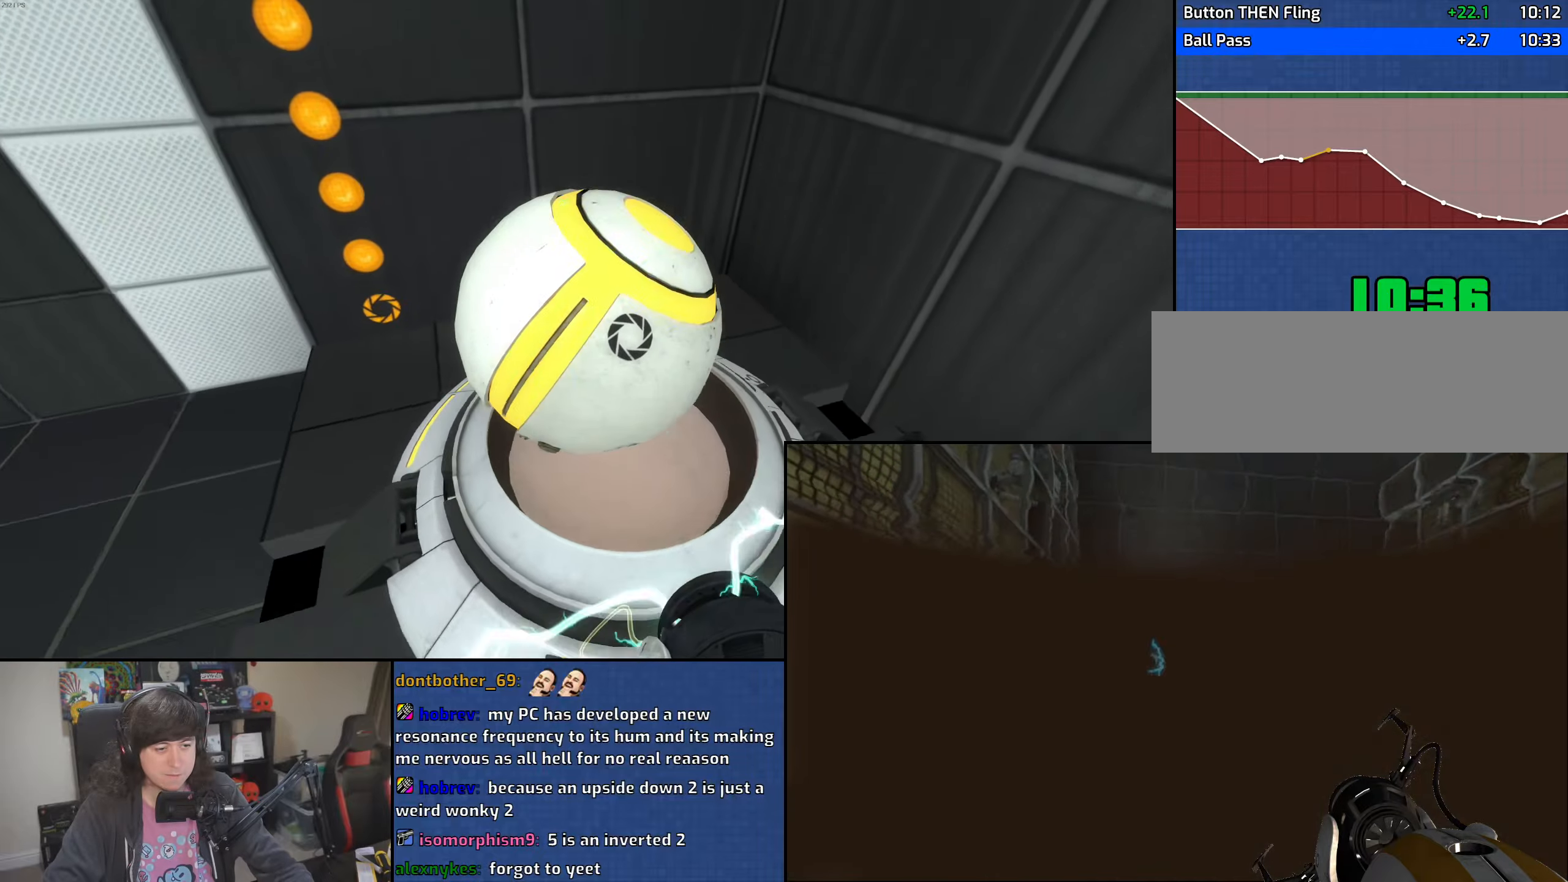
{"keys": [], "mouse": [], "events": [[266, "s", "down"], [316, "s", "up"]]}
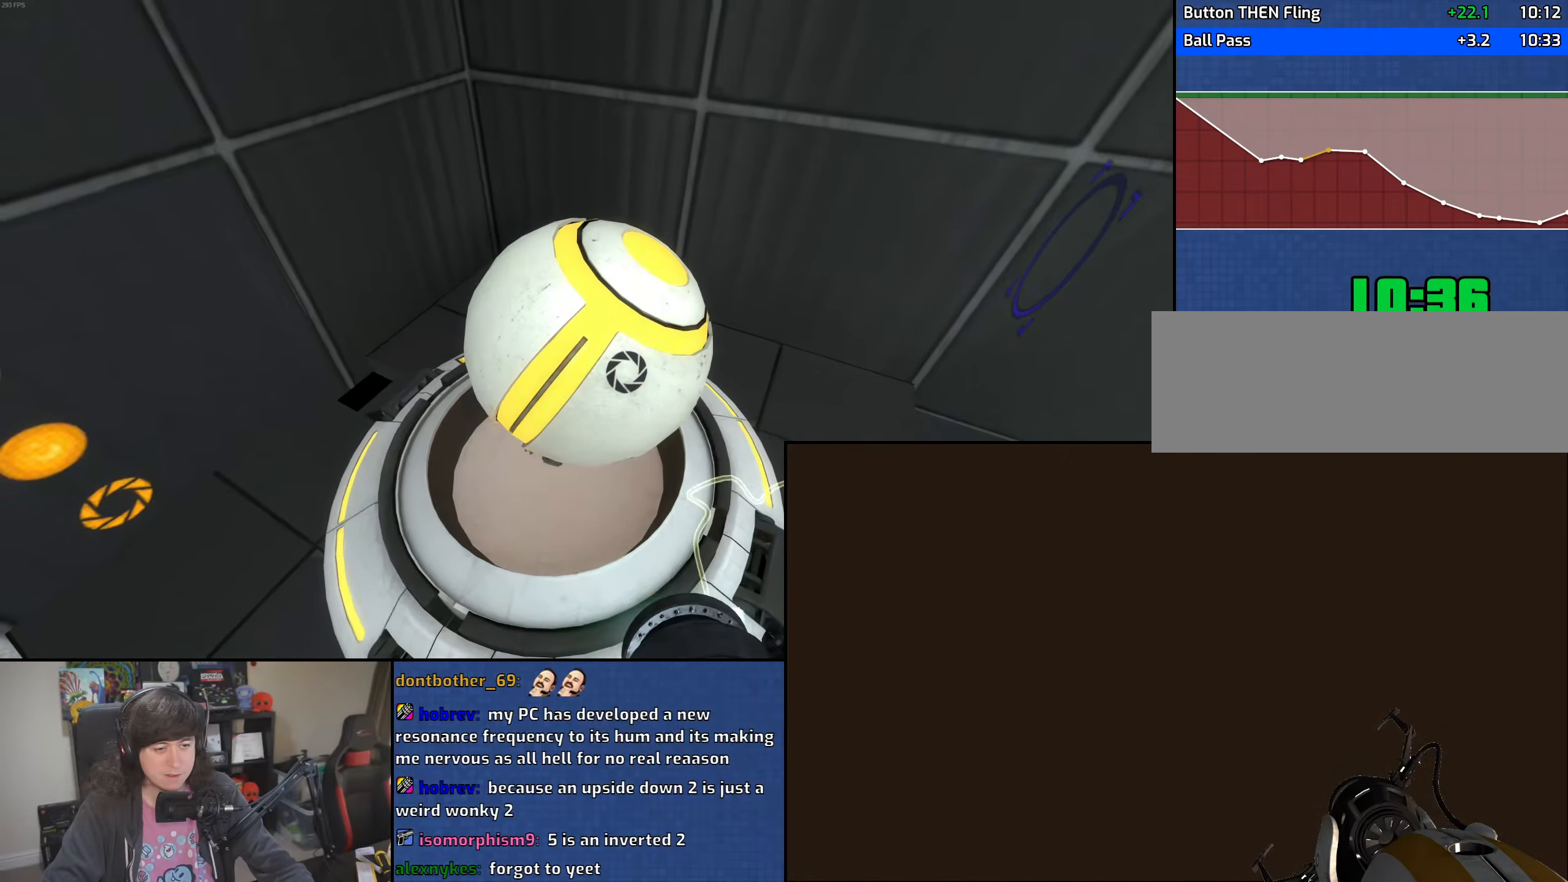
{"keys": [], "mouse": [], "events": [[400, "e", "down"], [450, "e", "up"]]}
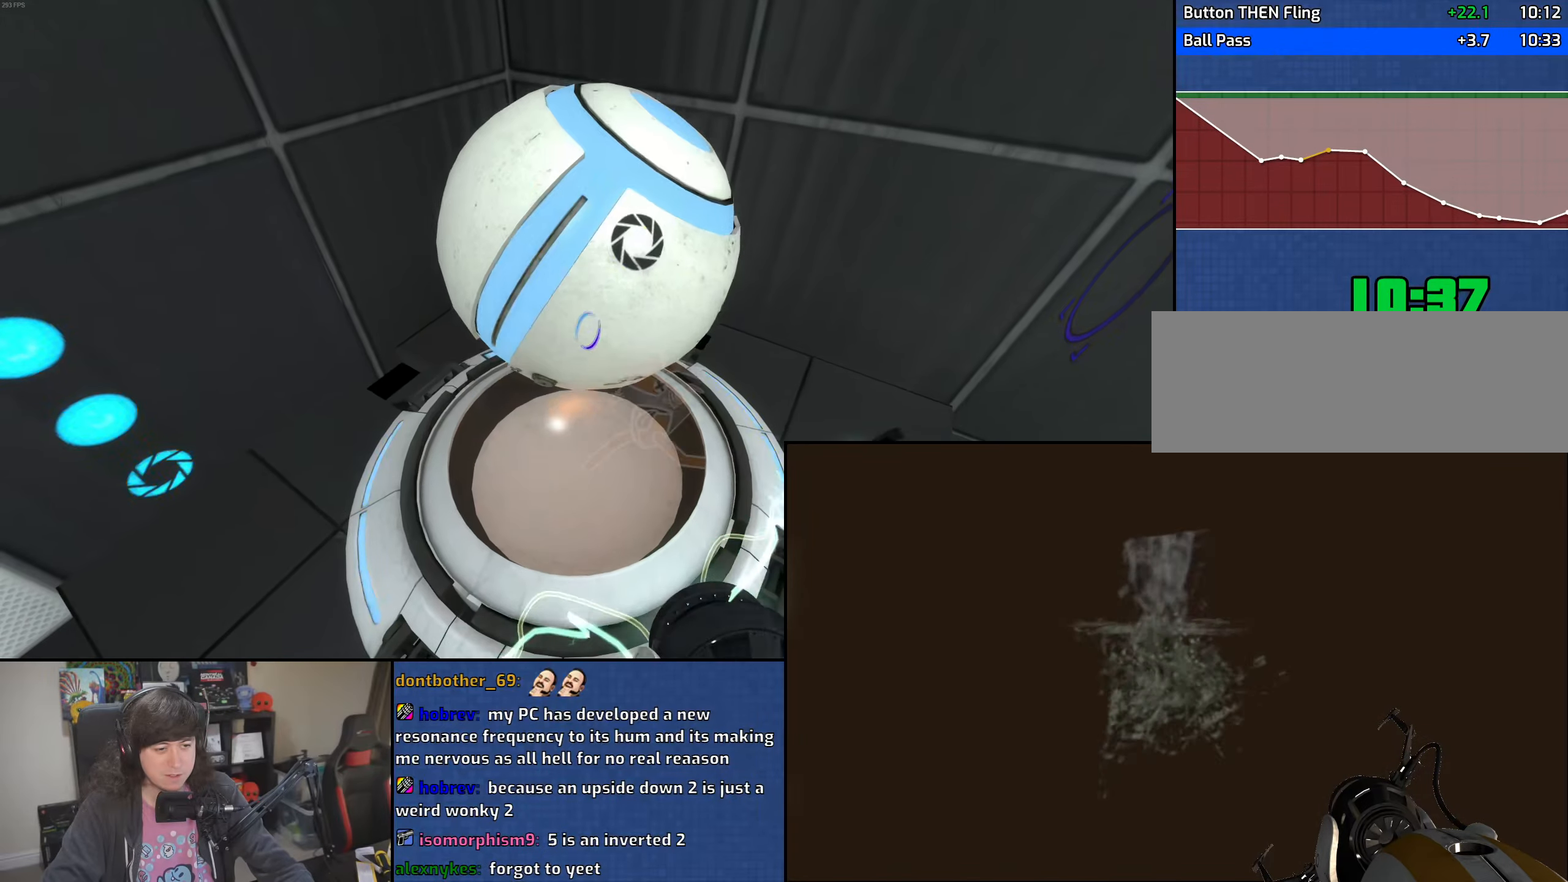
{"keys": ["a", "s"], "mouse": [], "events": [[133, "s", "down"], [400, "a", "down"]]}
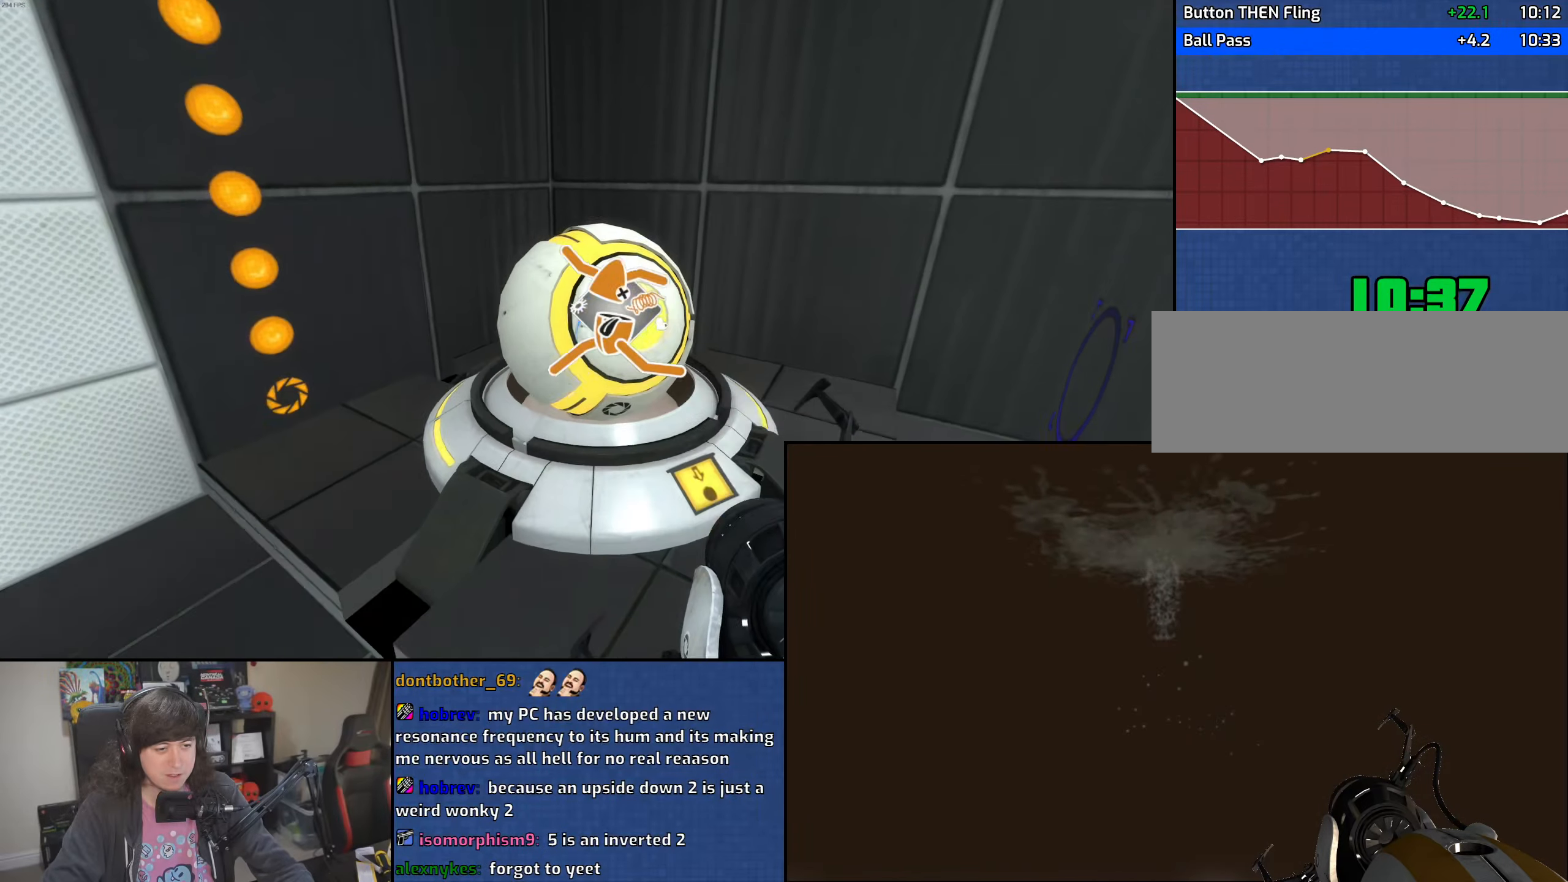
{"keys": ["a"], "mouse": [], "events": [[183, "s", "up"]]}
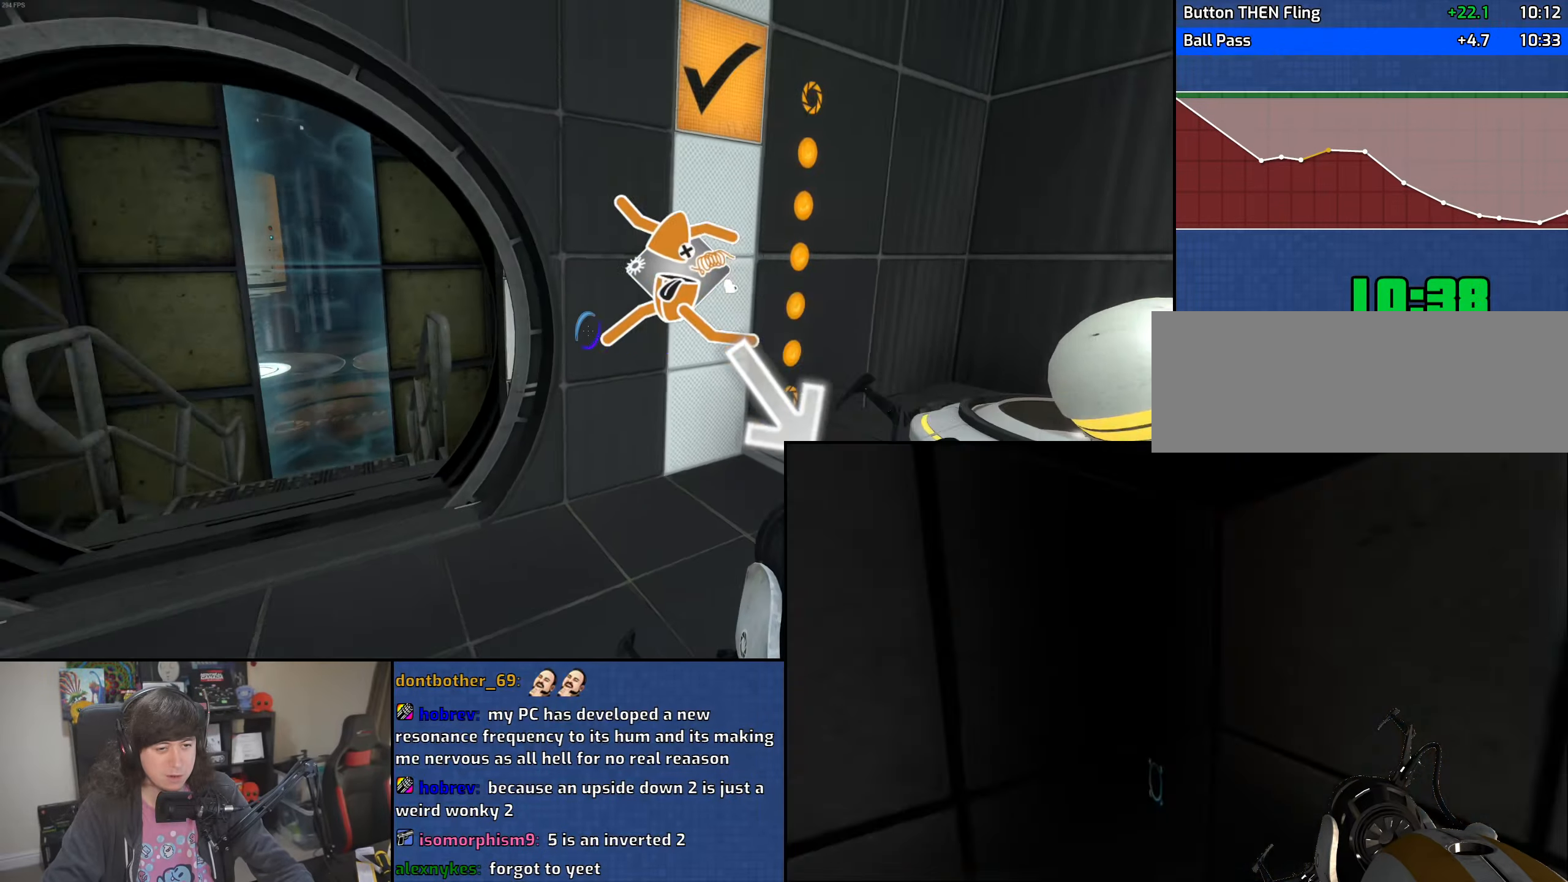
{"keys": ["d", "w"], "mouse": [], "events": [[50, "a", "up"], [183, "w", "down"], [450, "d", "down"]]}
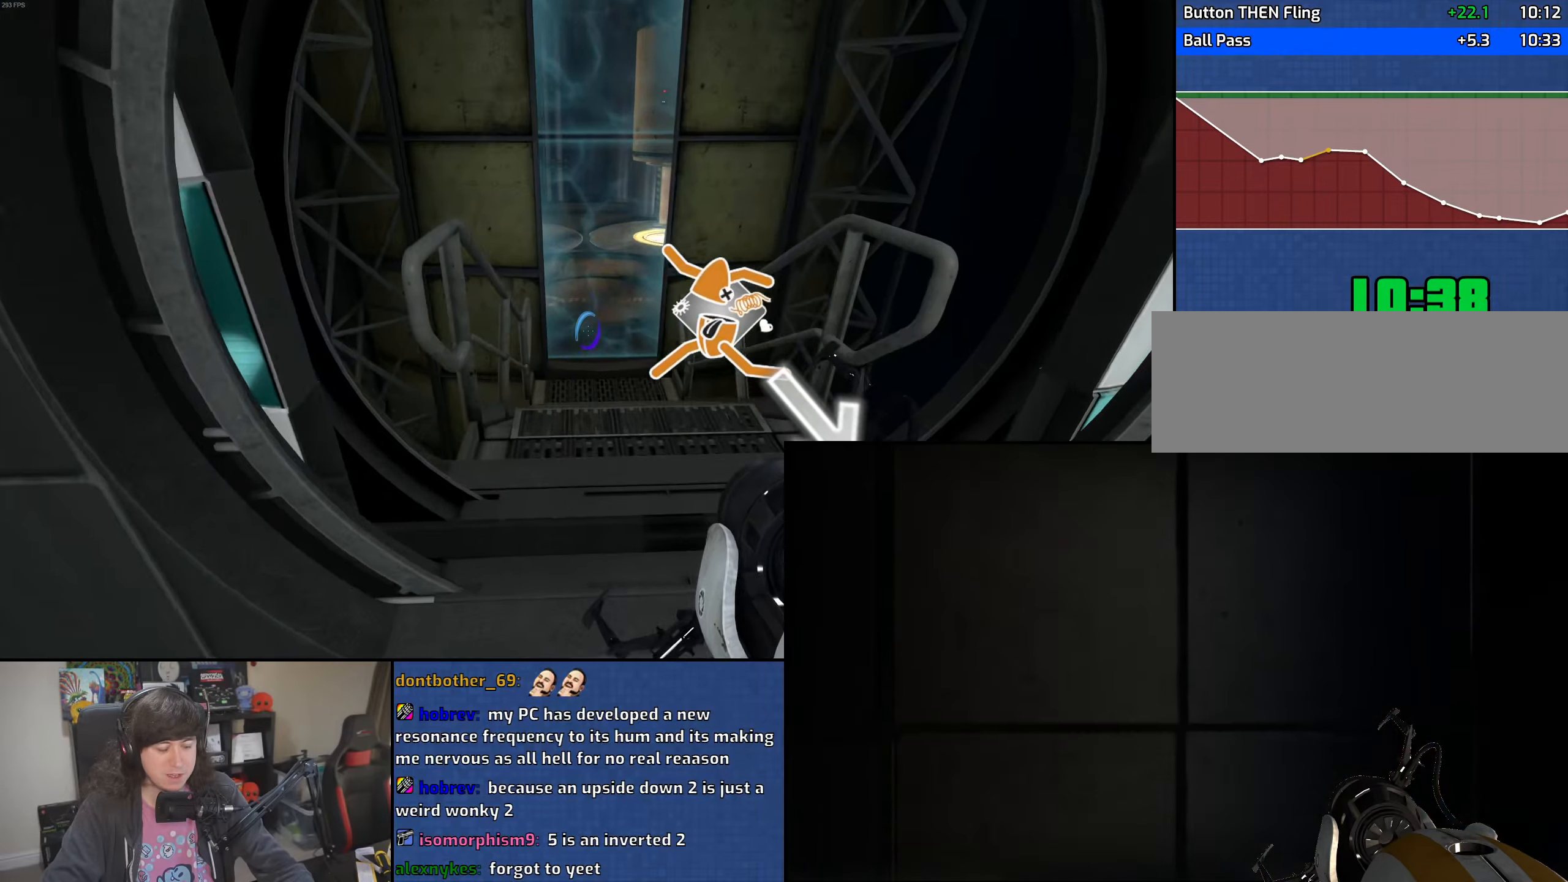
{"keys": ["a", "w"], "mouse": [], "events": [[33, "d", "up"], [250, "a", "down"]]}
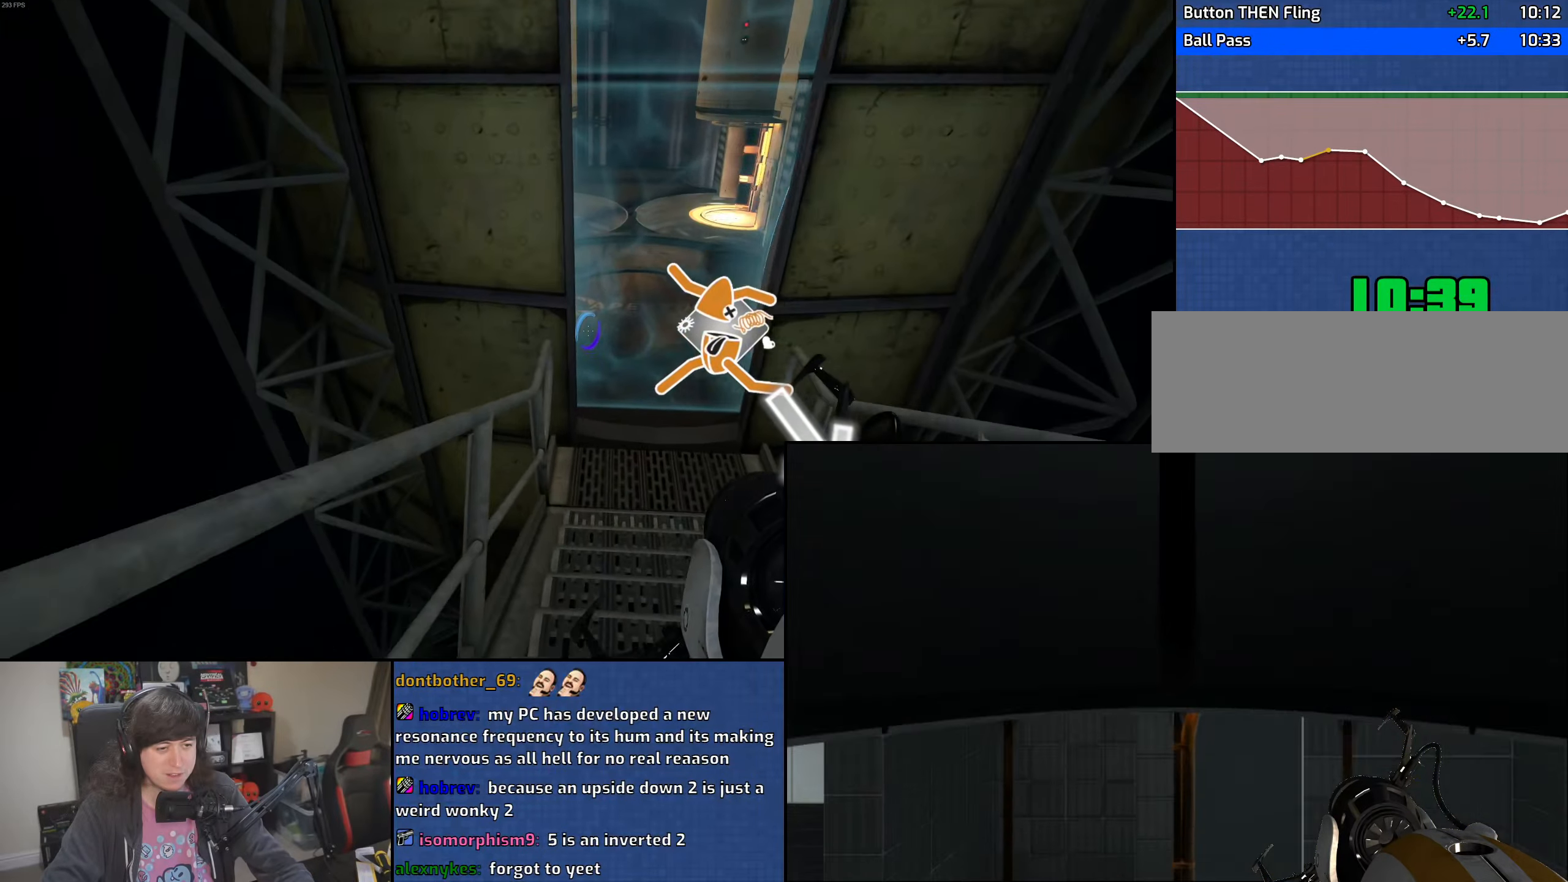
{"keys": ["d", "w"], "mouse": [], "events": [[433, "d", "down"], [450, "a", "up"]]}
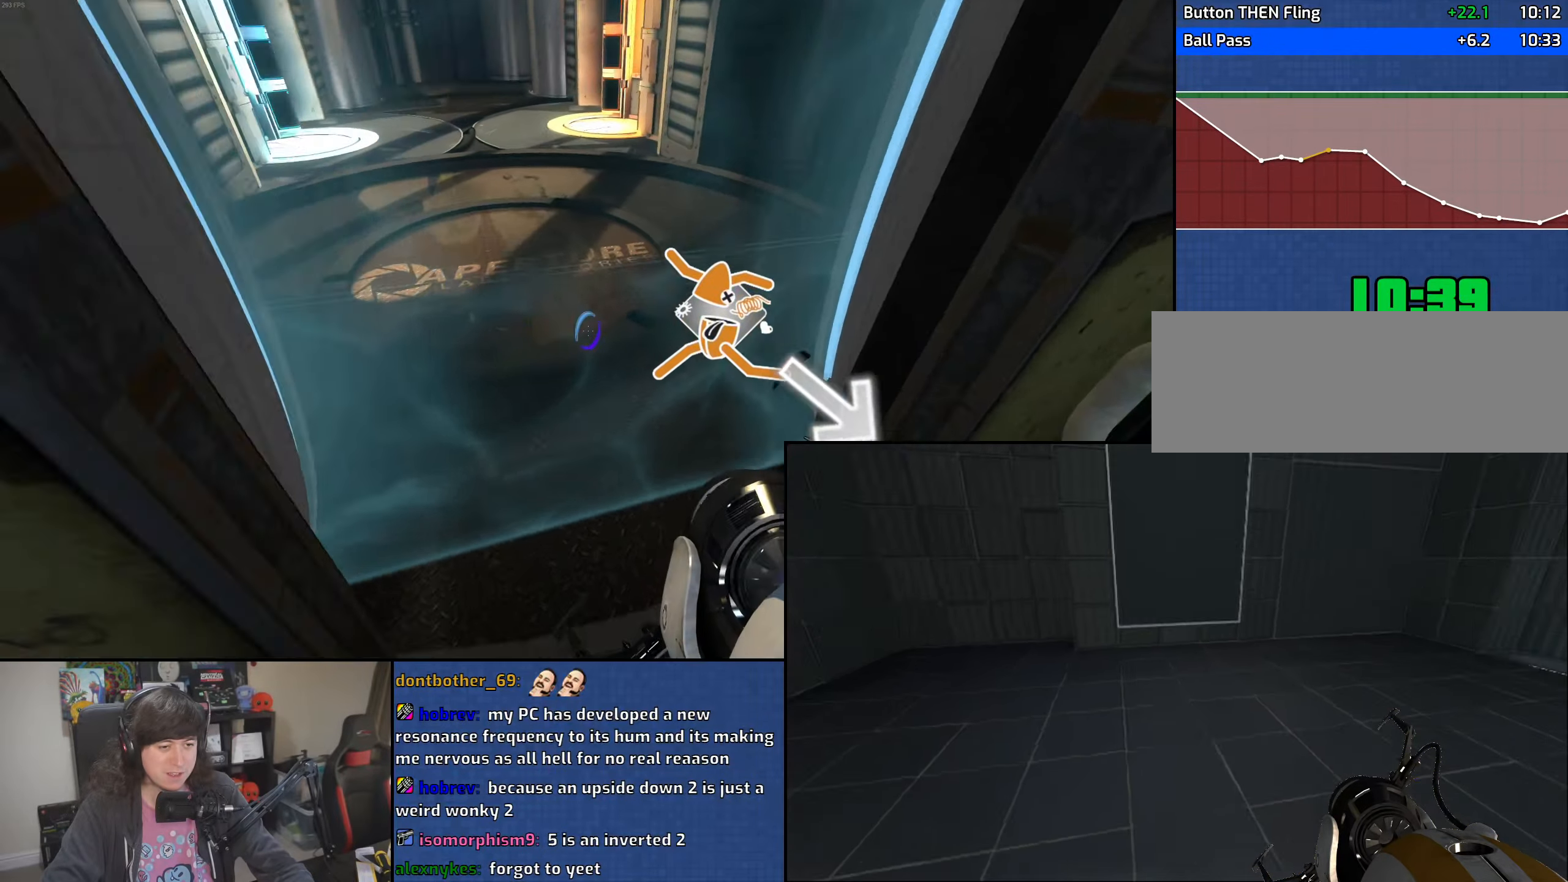
{"keys": ["a"], "mouse": [], "events": [[50, "a", "down"], [83, "d", "up"], [83, "mouse_wheel", "down"], [116, "w", "up"], [366, "mouse_wheel", "up"]]}
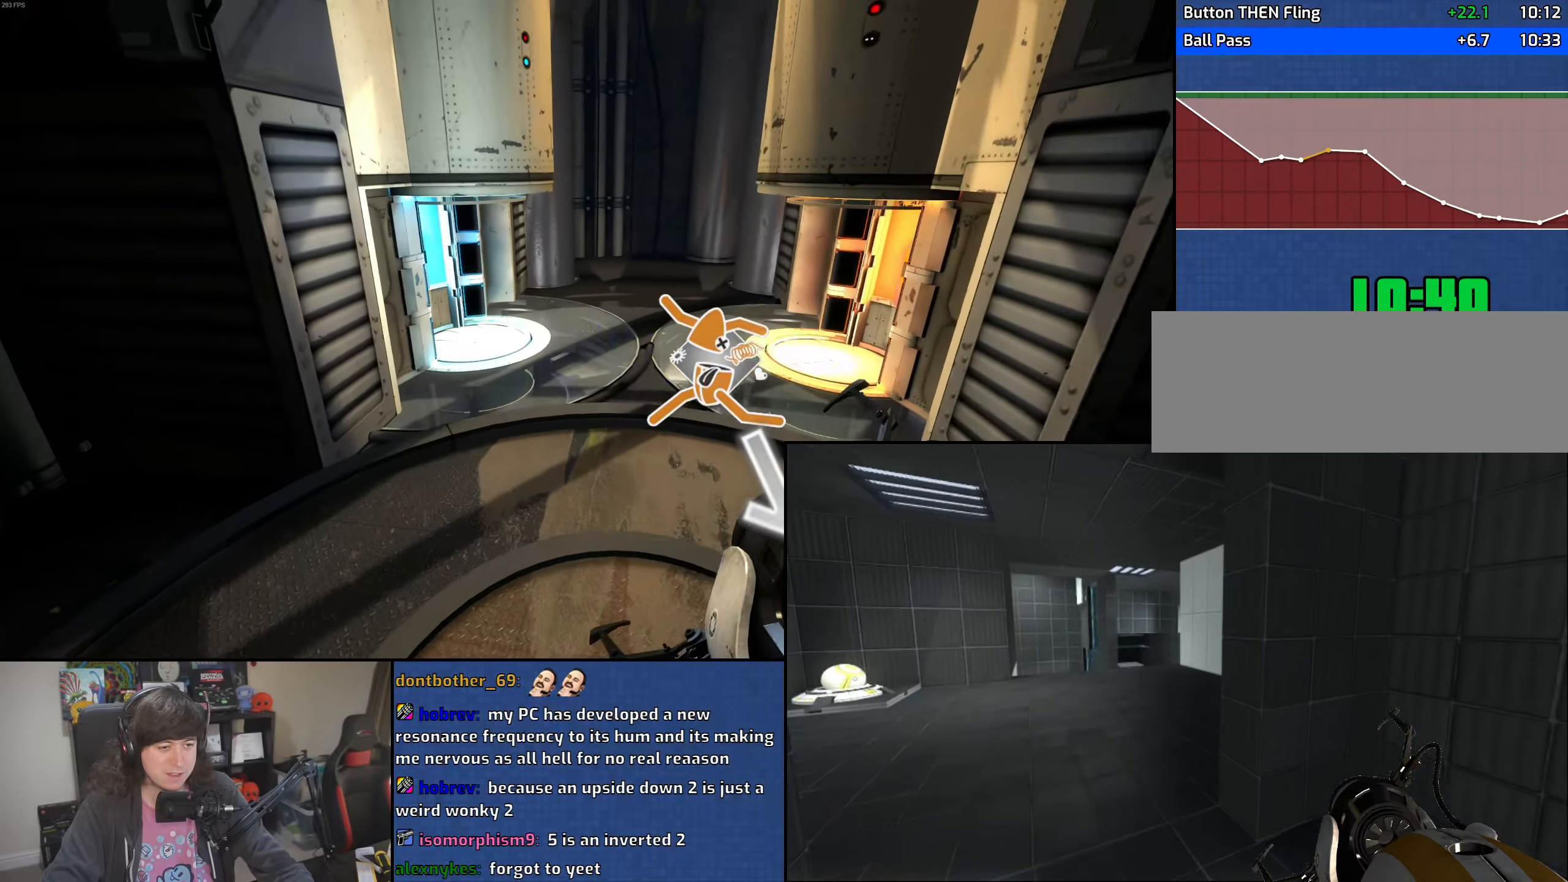
{"keys": ["d"], "mouse": ["wheel"], "events": [[133, "d", "down"], [183, "a", "up"], [283, "mouse_wheel", "down"]]}
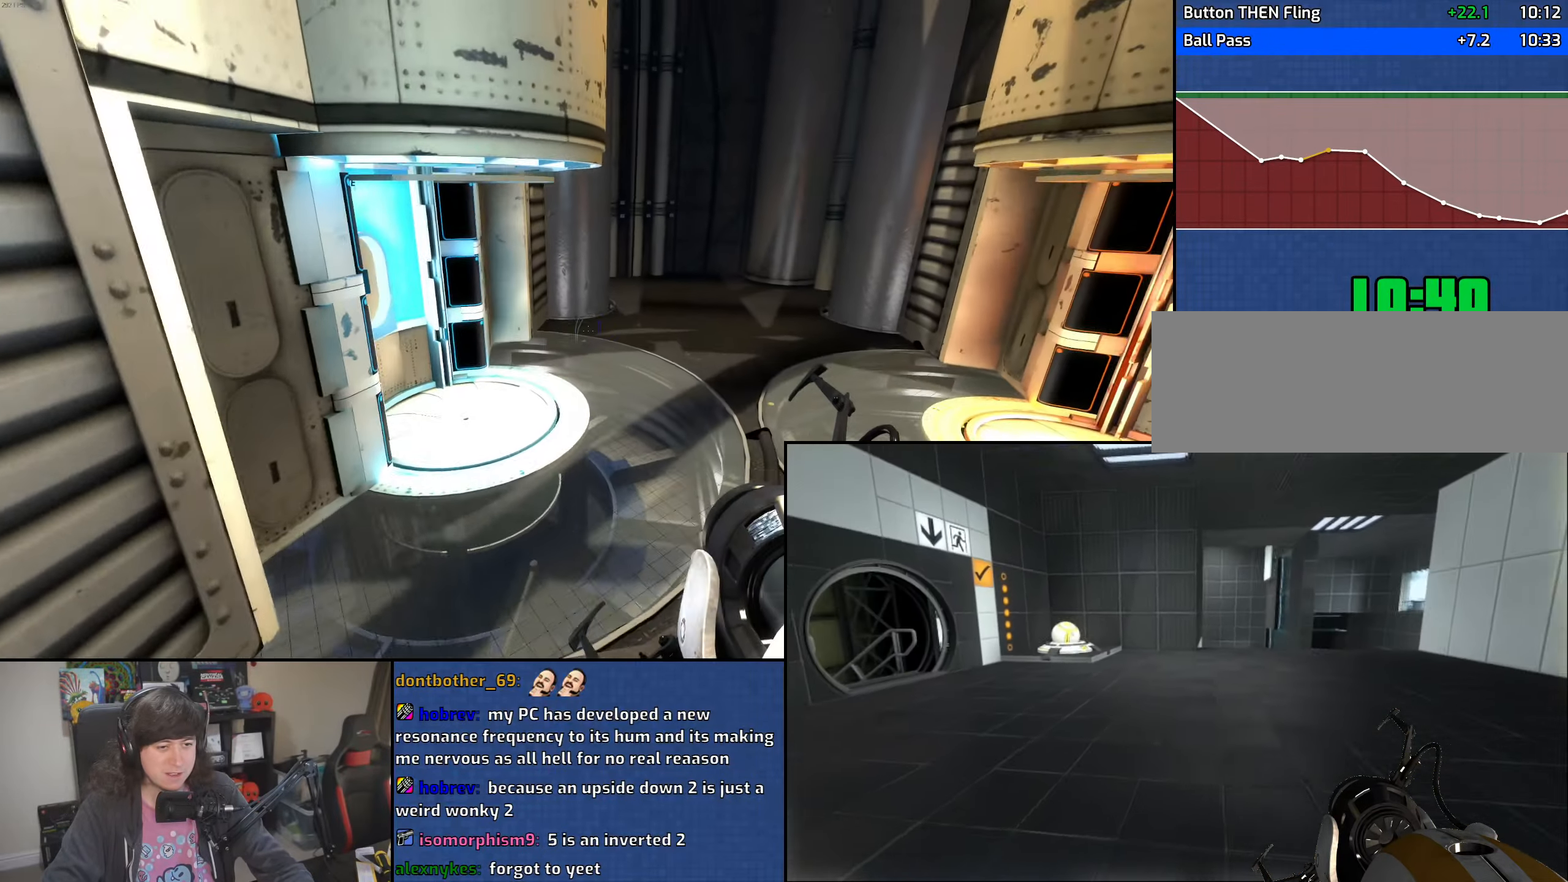
{"keys": ["a"], "mouse": [], "events": [[66, "mouse_wheel", "up"], [116, "a", "down"], [150, "d", "up"]]}
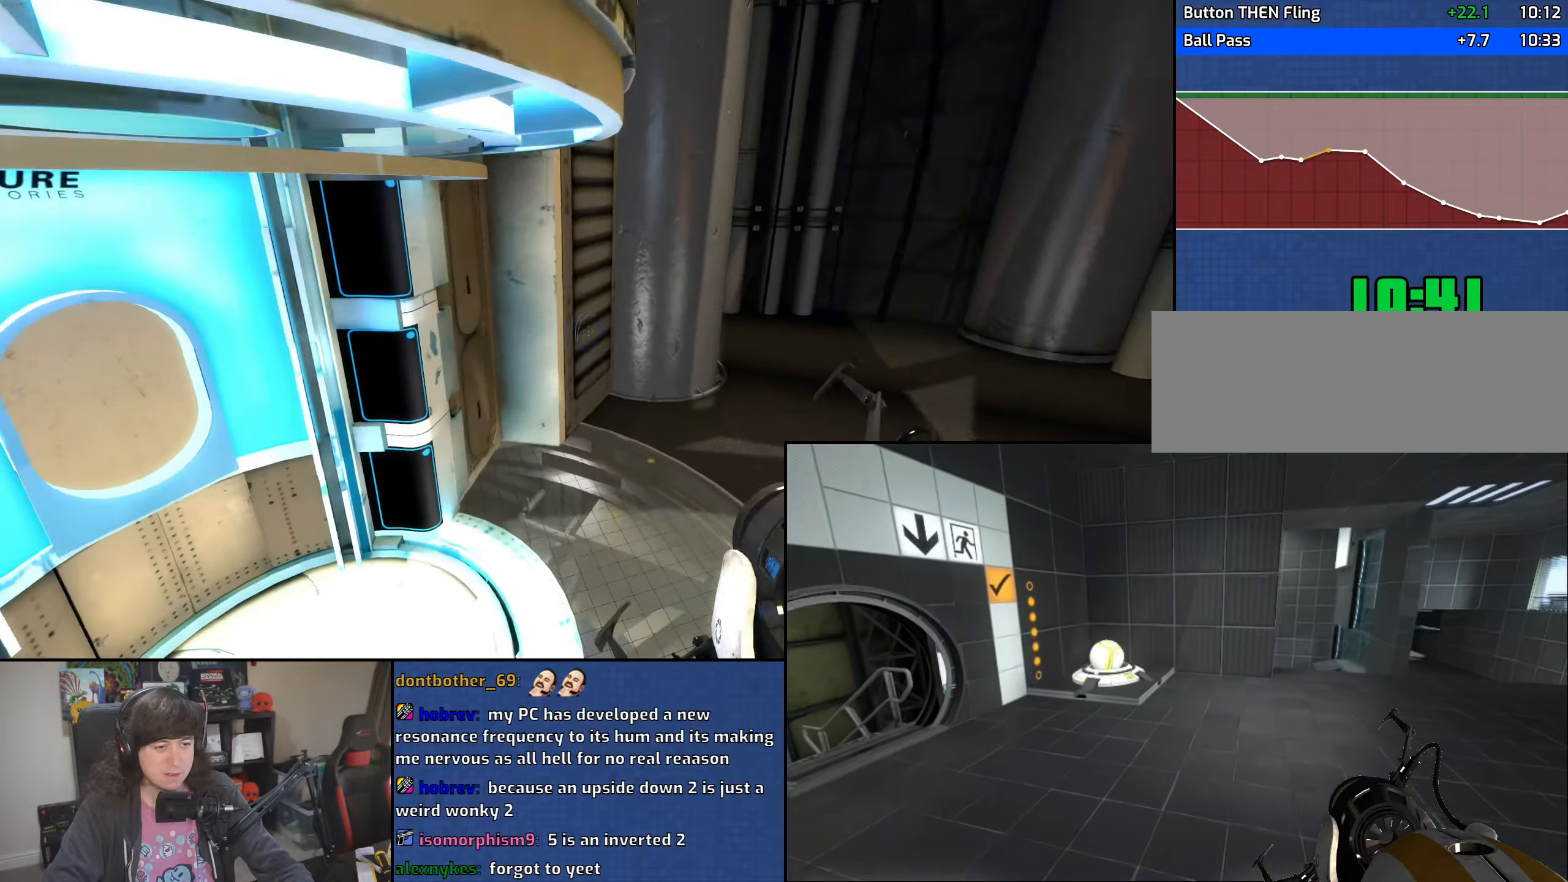
{"keys": ["a"], "mouse": [], "events": [[116, "w", "down"], [400, "w", "up"]]}
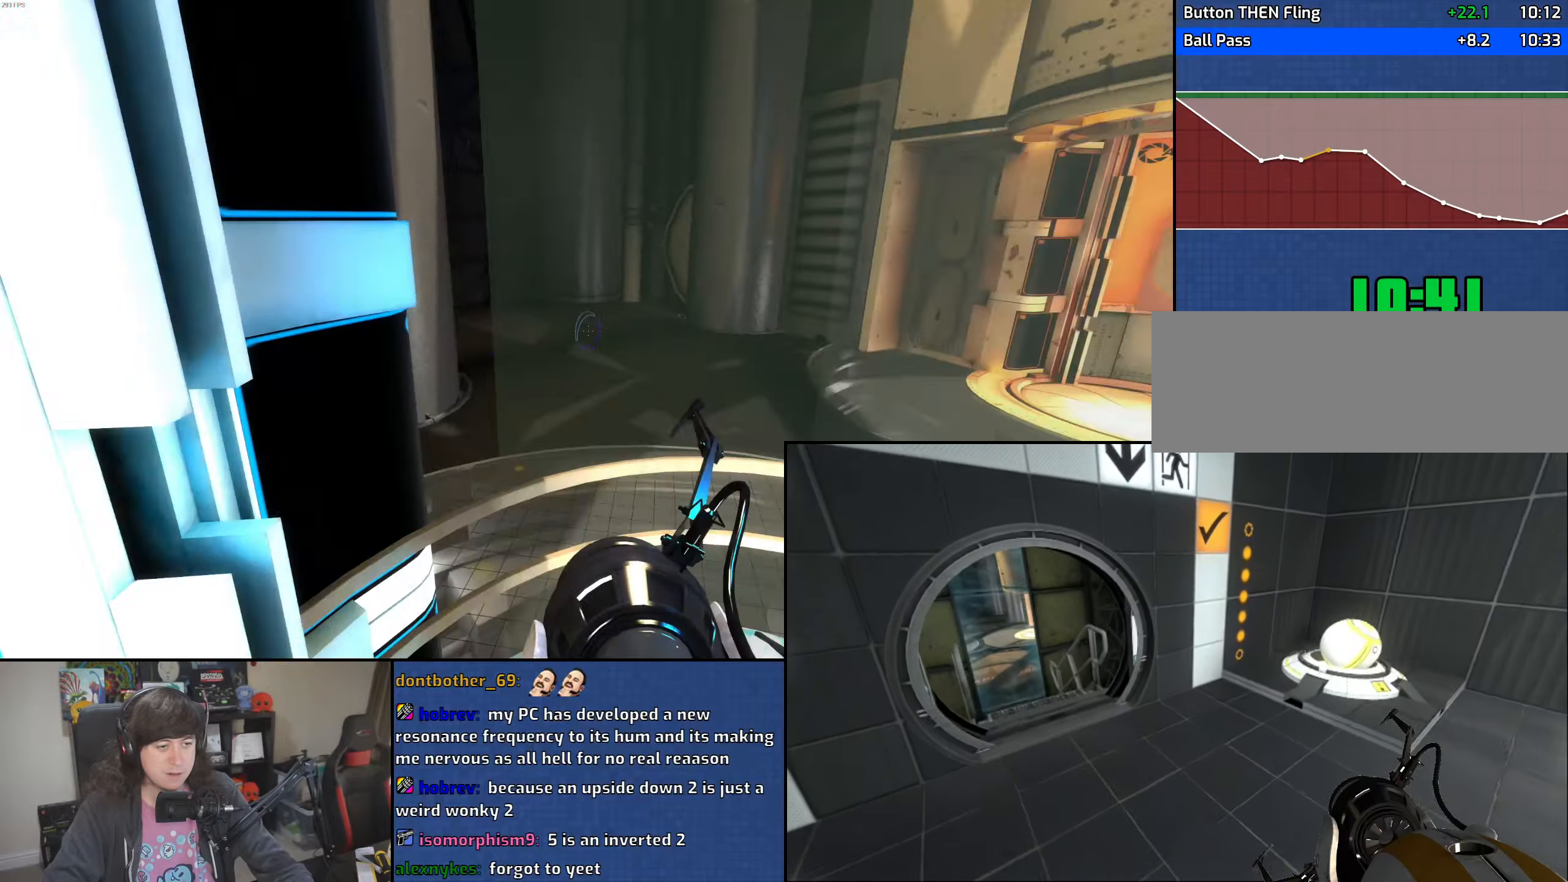
{"keys": [], "mouse": [], "events": [[16, "a", "up"], [16, "s", "down"], [33, "s", "up"]]}